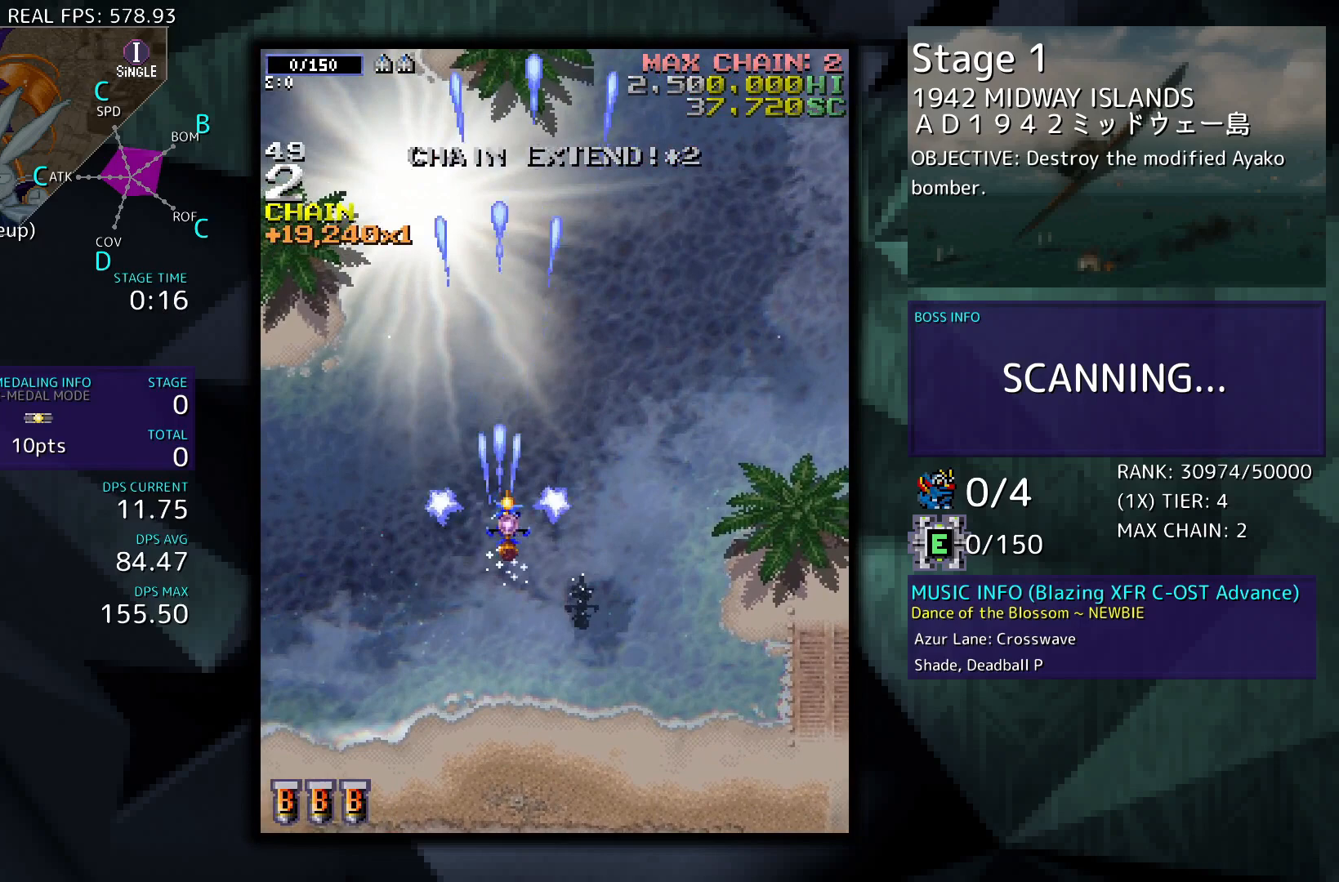
Gameplay with a controller (arcade stick); each line is a JSON object with the inputs held at the frame after it. "events" lists button and stick changes between this image and that frame as [ms after this image, input, new state], when the widget could be followed in between. Not read: L3 R3 other_buttons.
{"buttons": [], "events": [[167, "DPAD_RIGHT", "up"]]}
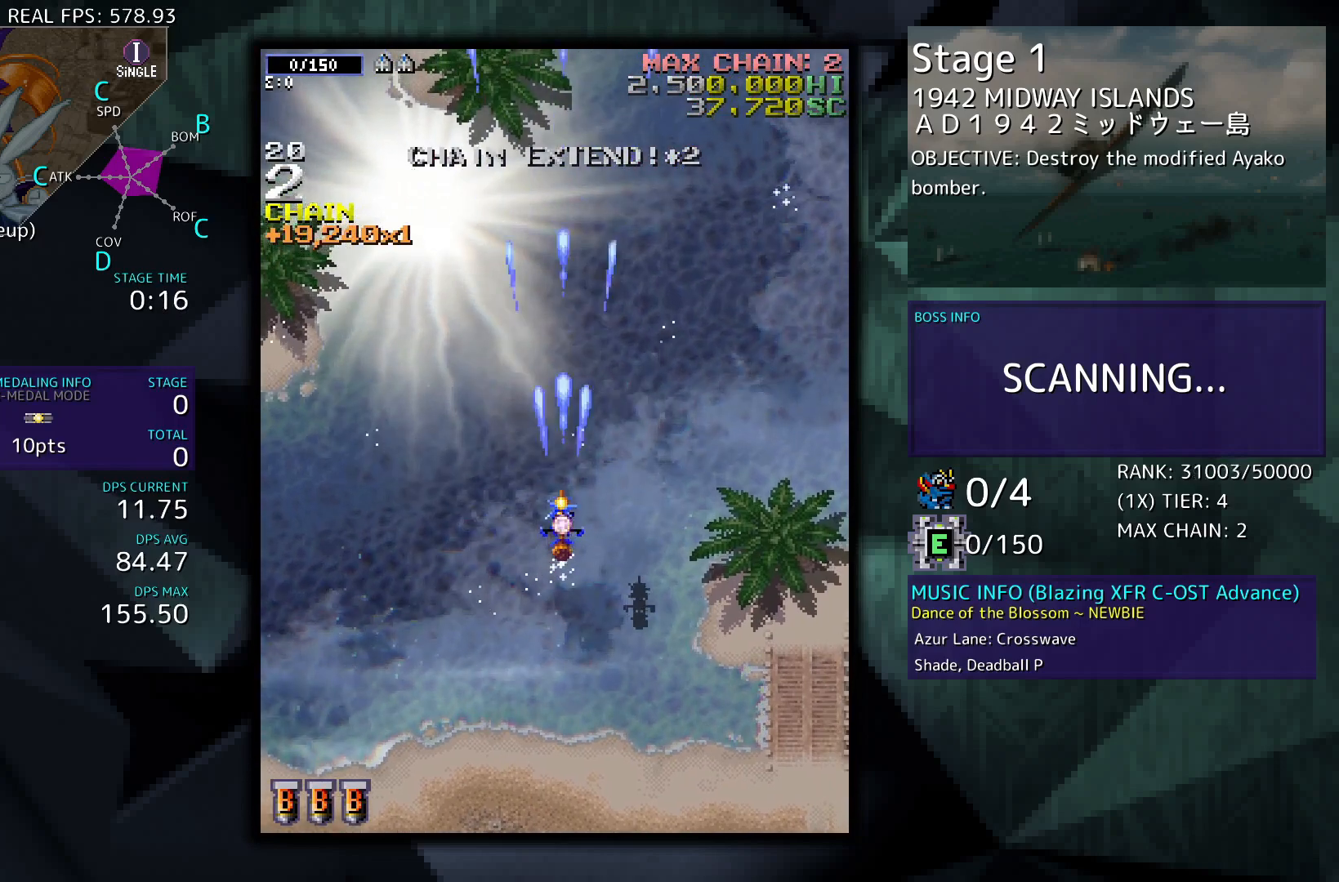
{"buttons": [], "events": []}
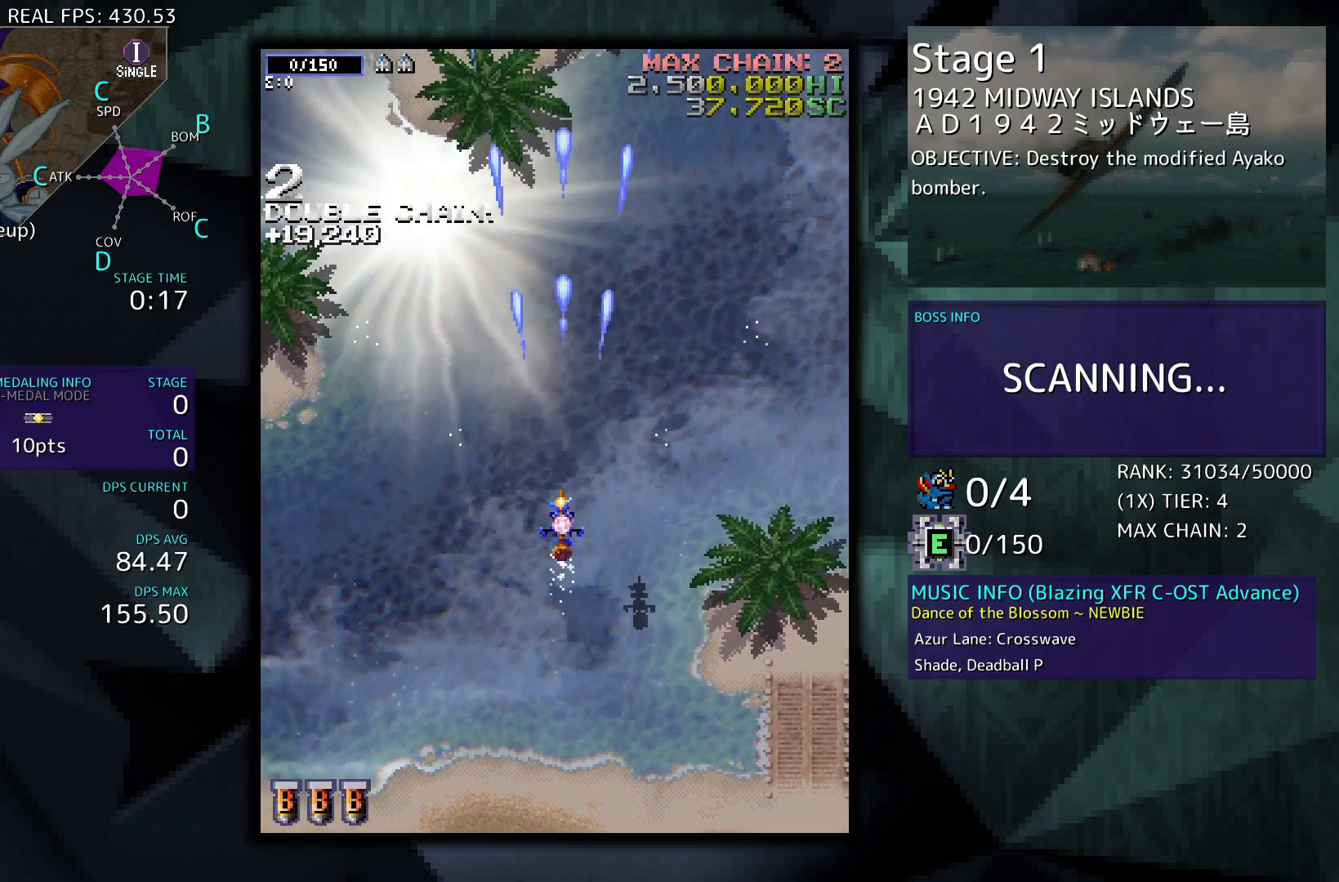
{"buttons": [], "events": []}
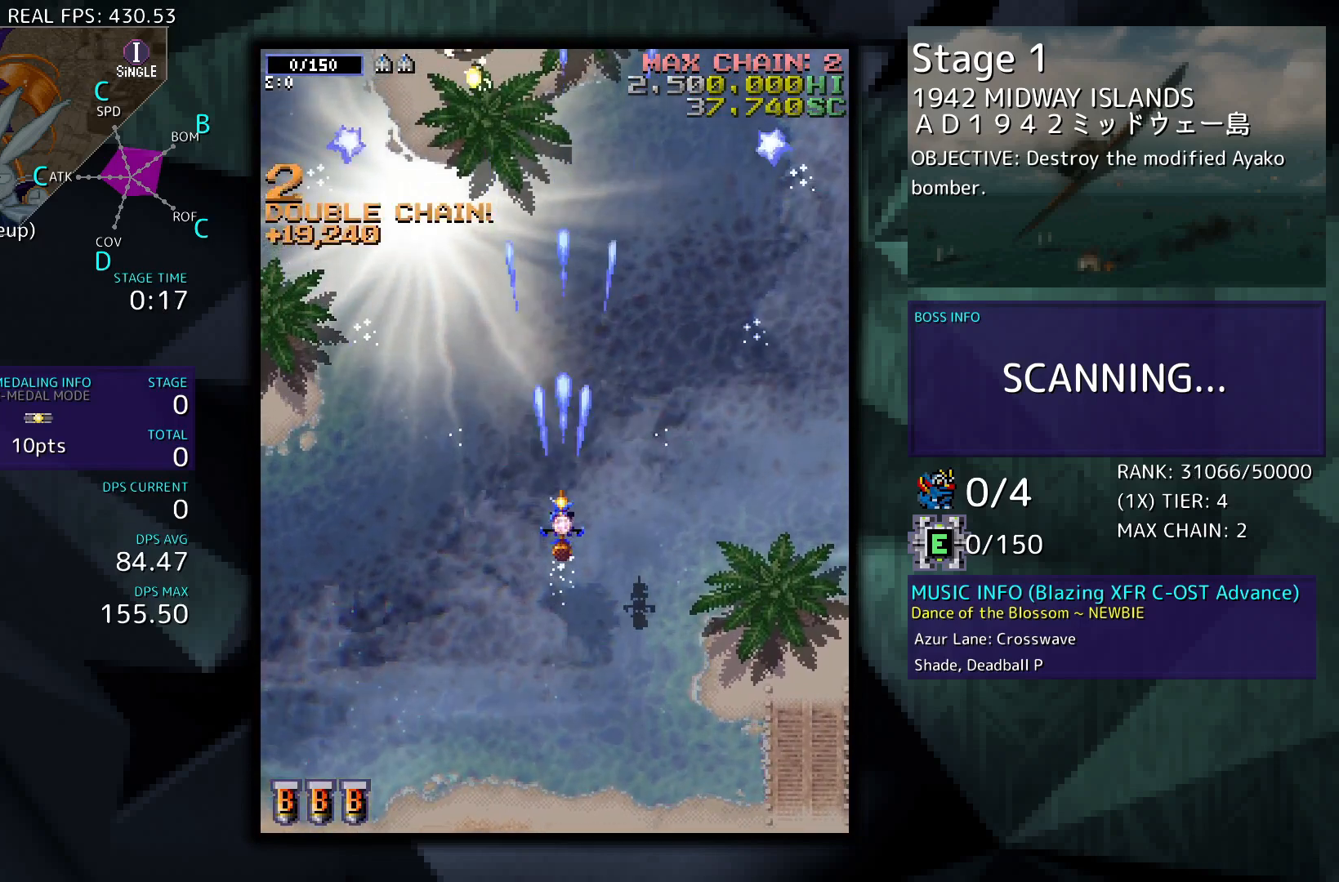
{"buttons": [], "events": []}
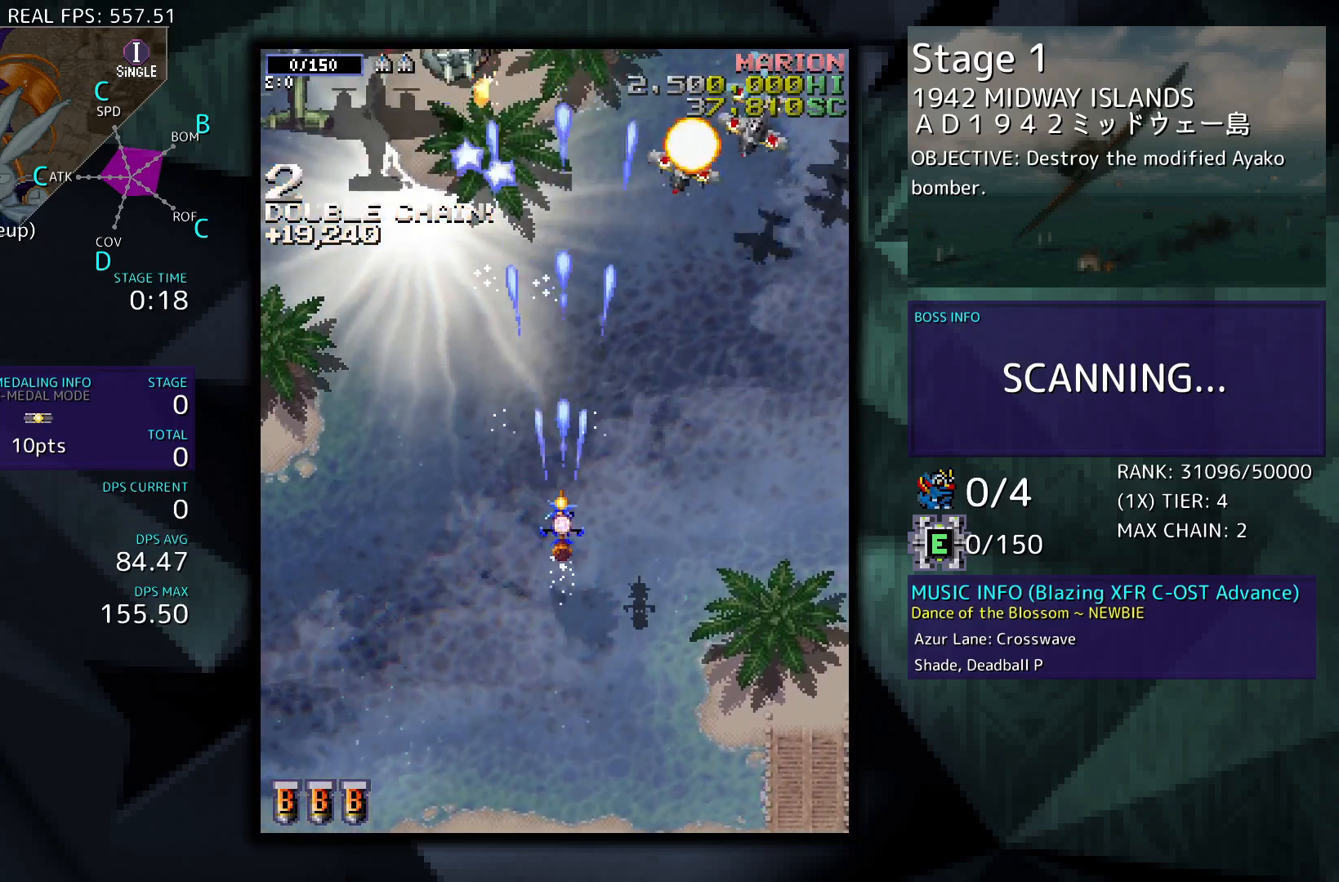
{"buttons": ["DPAD_DOWN", "DPAD_LEFT"], "events": [[200, "DPAD_LEFT", "down"], [333, "DPAD_DOWN", "down"]]}
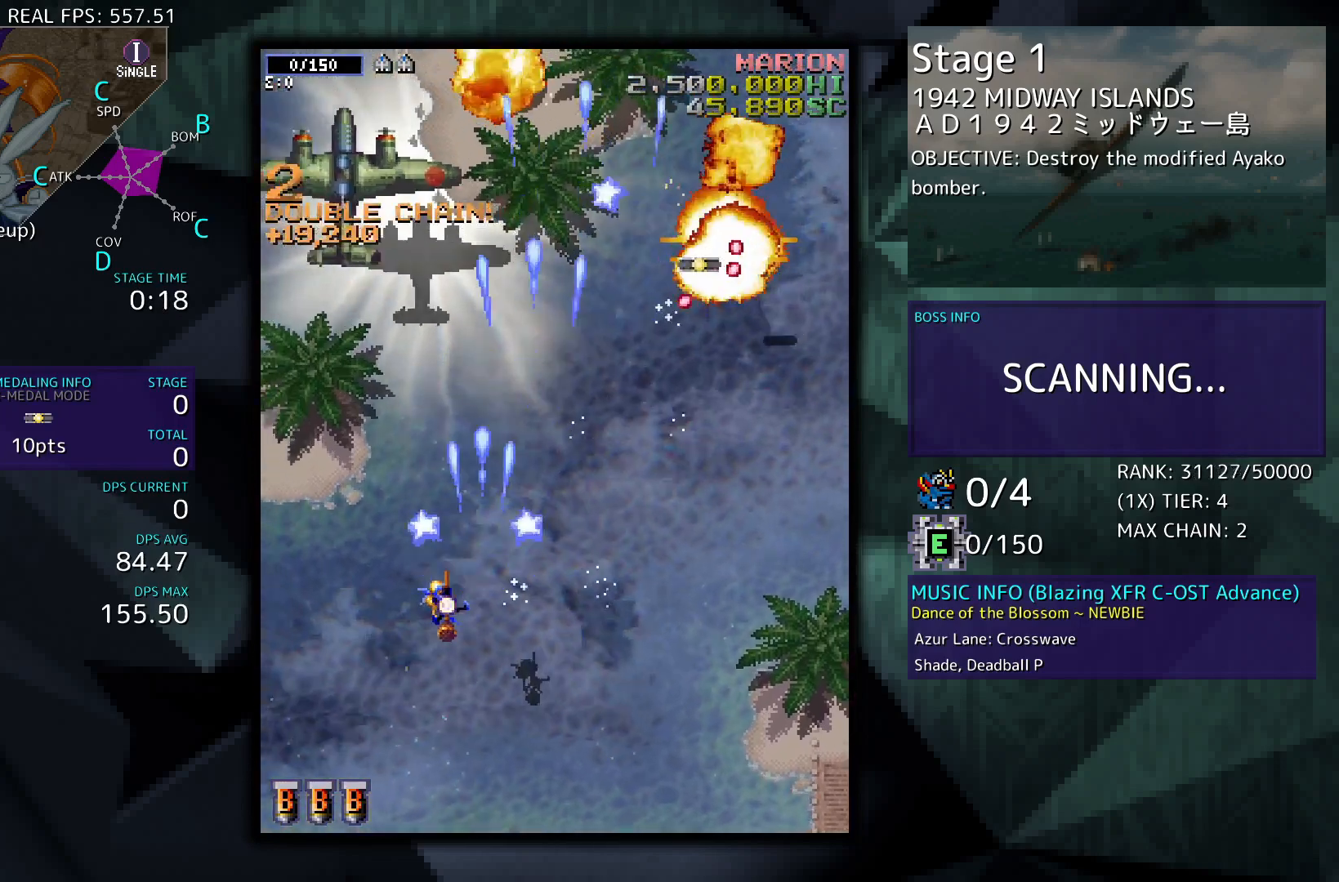
{"buttons": [], "events": [[67, "DPAD_DOWN", "up"], [233, "DPAD_UP", "down"], [433, "DPAD_LEFT", "up"], [433, "DPAD_UP", "up"]]}
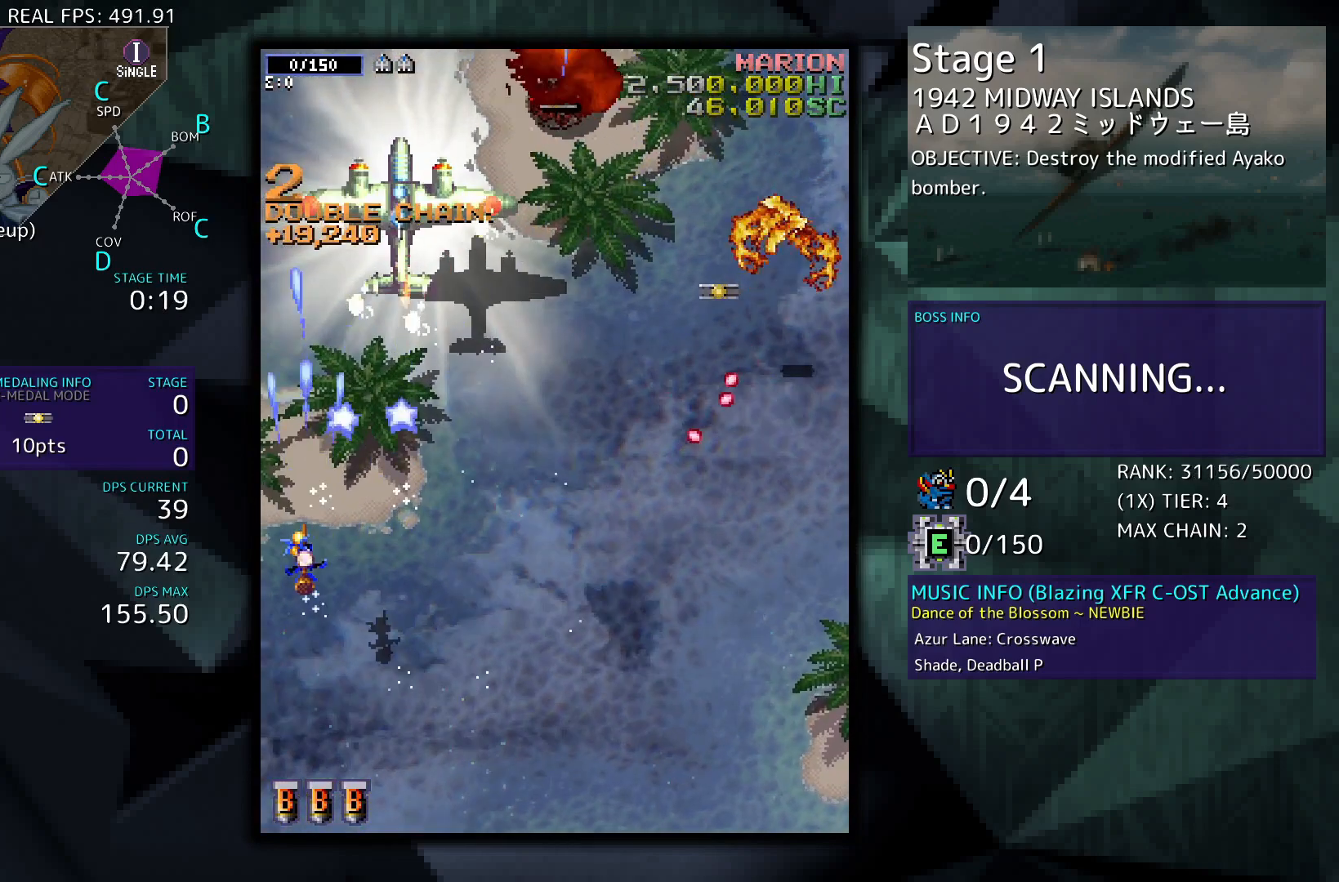
{"buttons": [], "events": [[233, "DPAD_RIGHT", "down"], [400, "DPAD_RIGHT", "up"]]}
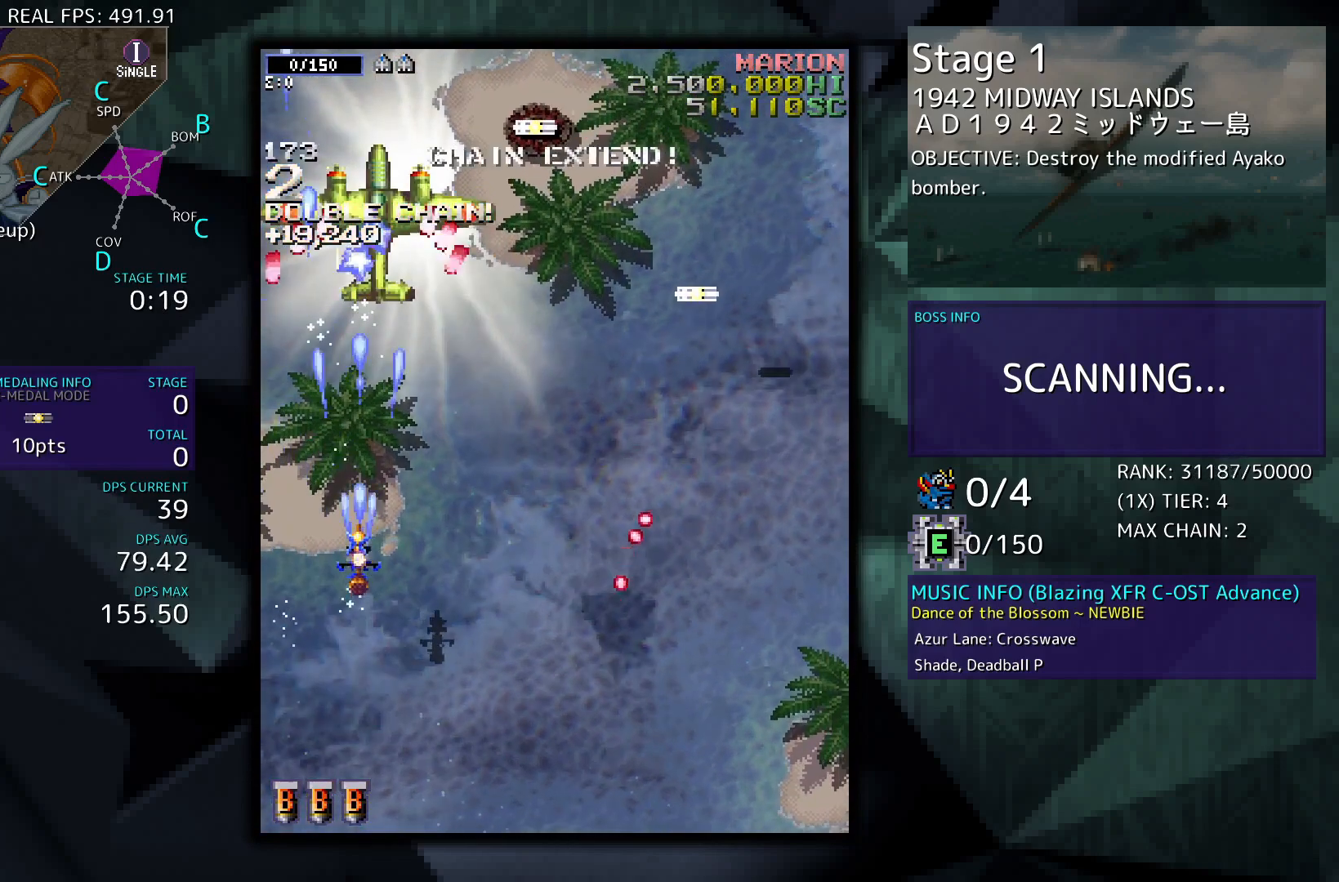
{"buttons": [], "events": [[167, "DPAD_RIGHT", "down"], [267, "DPAD_RIGHT", "up"]]}
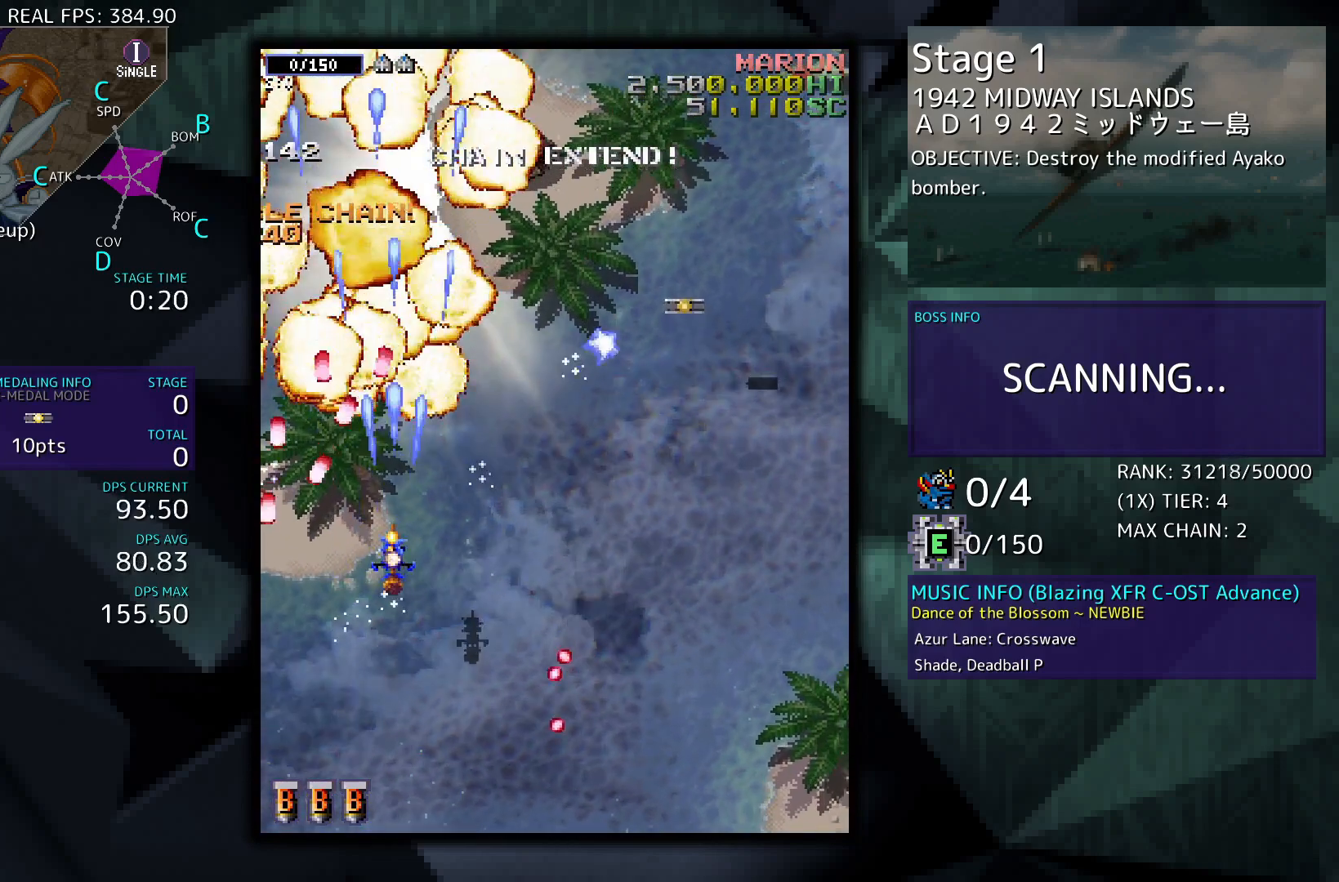
{"buttons": ["DPAD_RIGHT"], "events": [[33, "DPAD_RIGHT", "down"], [133, "DPAD_RIGHT", "up"], [200, "DPAD_RIGHT", "down"], [300, "DPAD_RIGHT", "up"], [367, "DPAD_RIGHT", "down"]]}
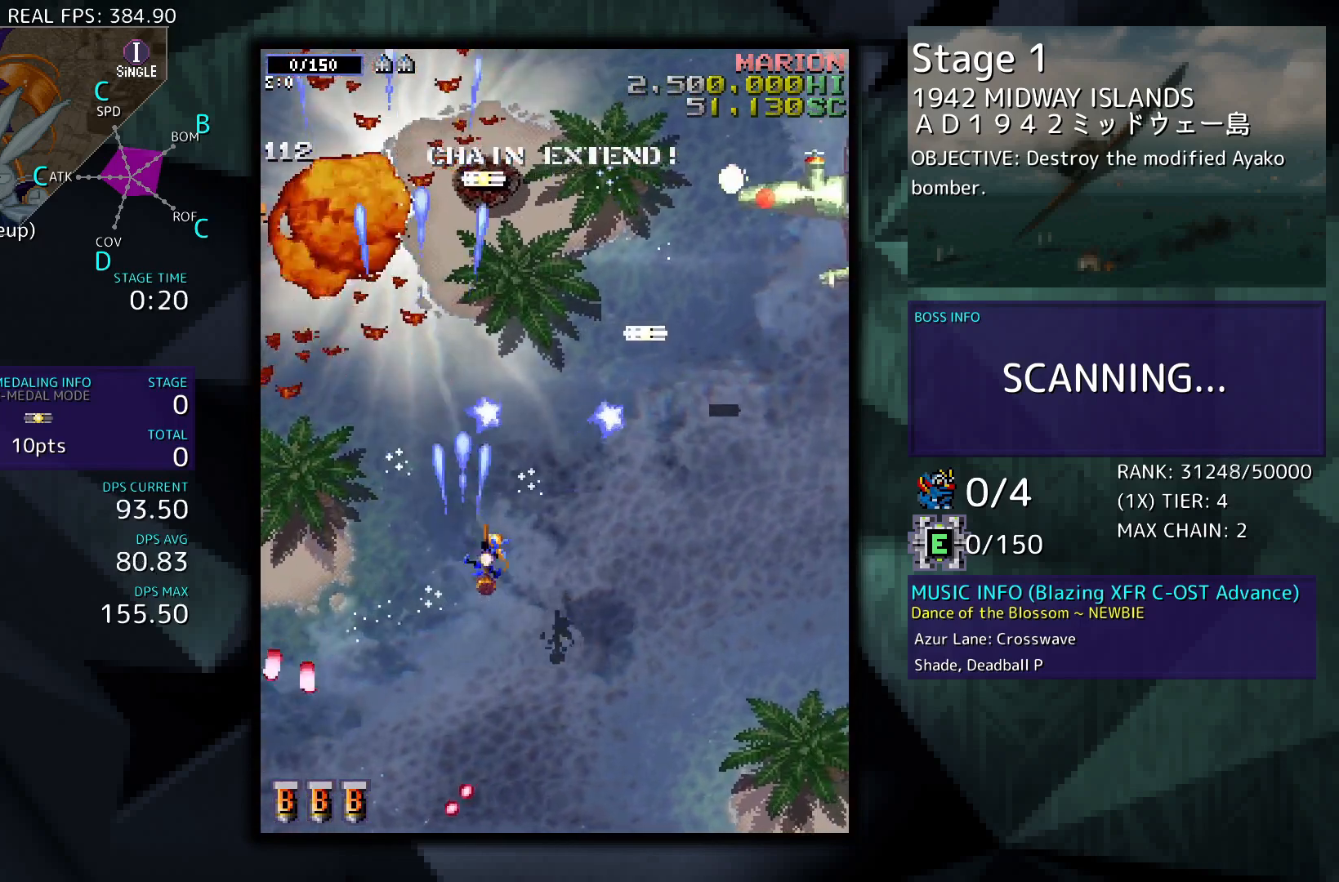
{"buttons": ["DPAD_RIGHT"], "events": []}
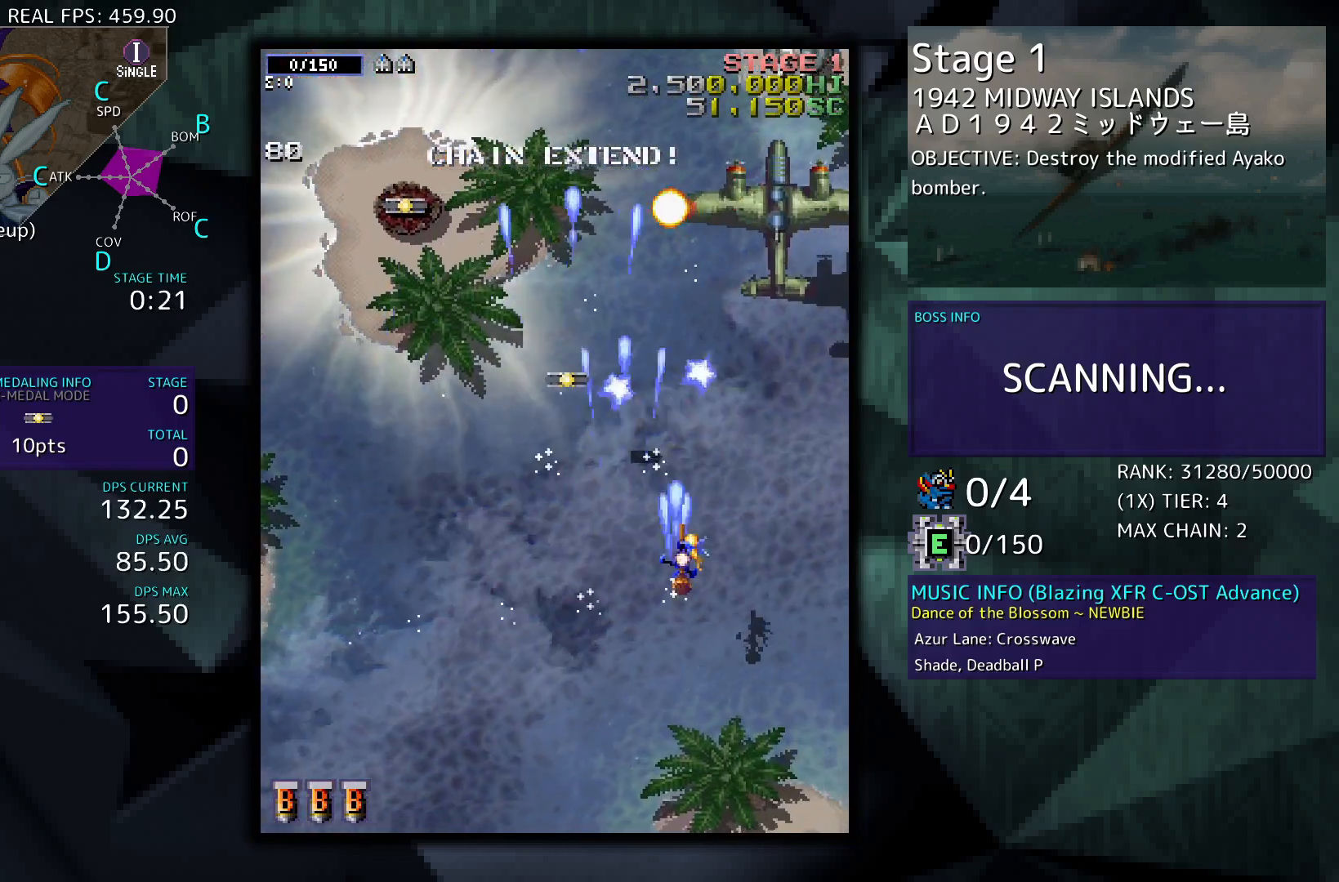
{"buttons": ["DPAD_LEFT"], "events": [[133, "DPAD_RIGHT", "up"], [300, "DPAD_LEFT", "down"]]}
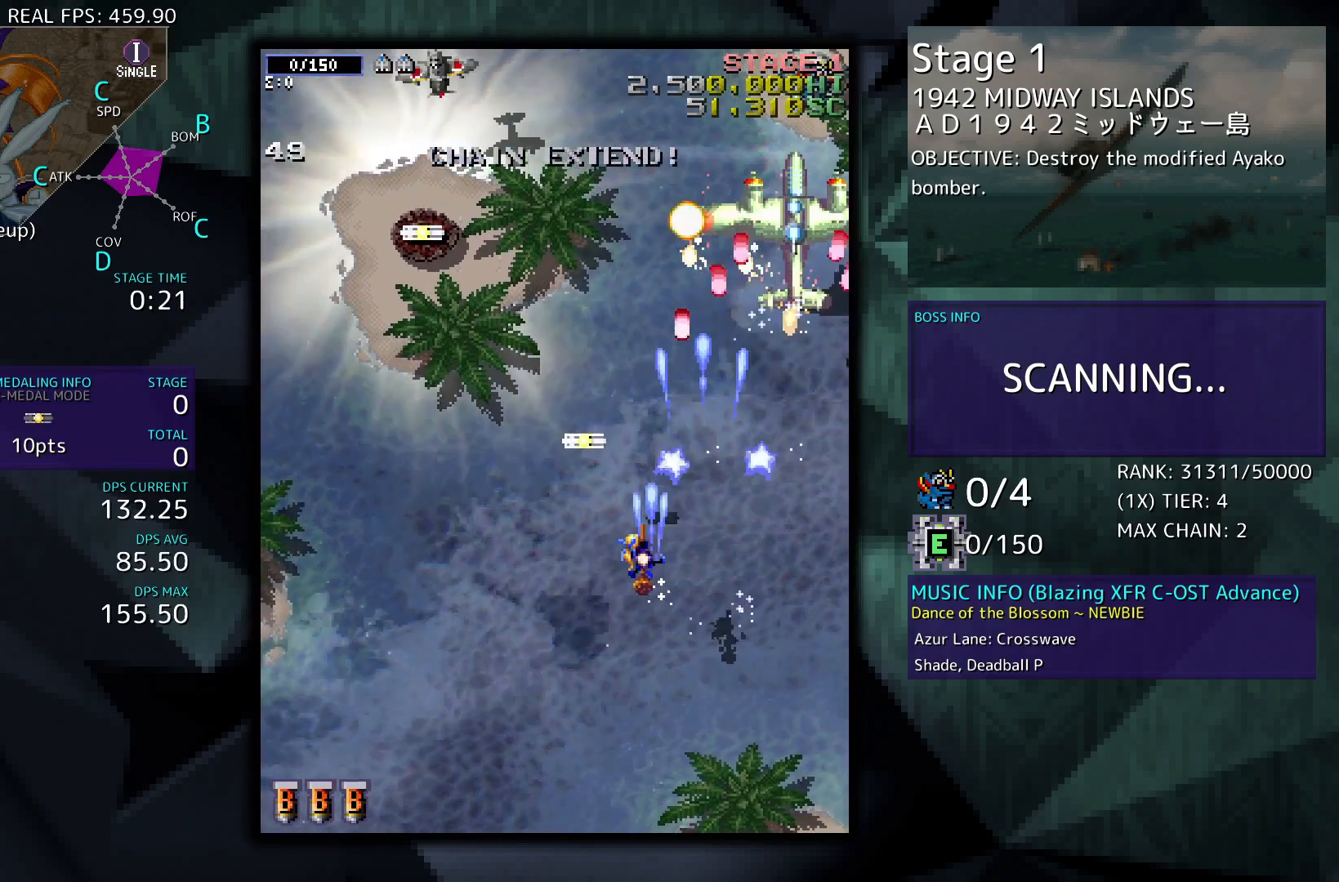
{"buttons": ["DPAD_LEFT"], "events": [[33, "DPAD_UP", "down"], [300, "DPAD_UP", "up"], [333, "DPAD_LEFT", "up"], [500, "DPAD_LEFT", "down"]]}
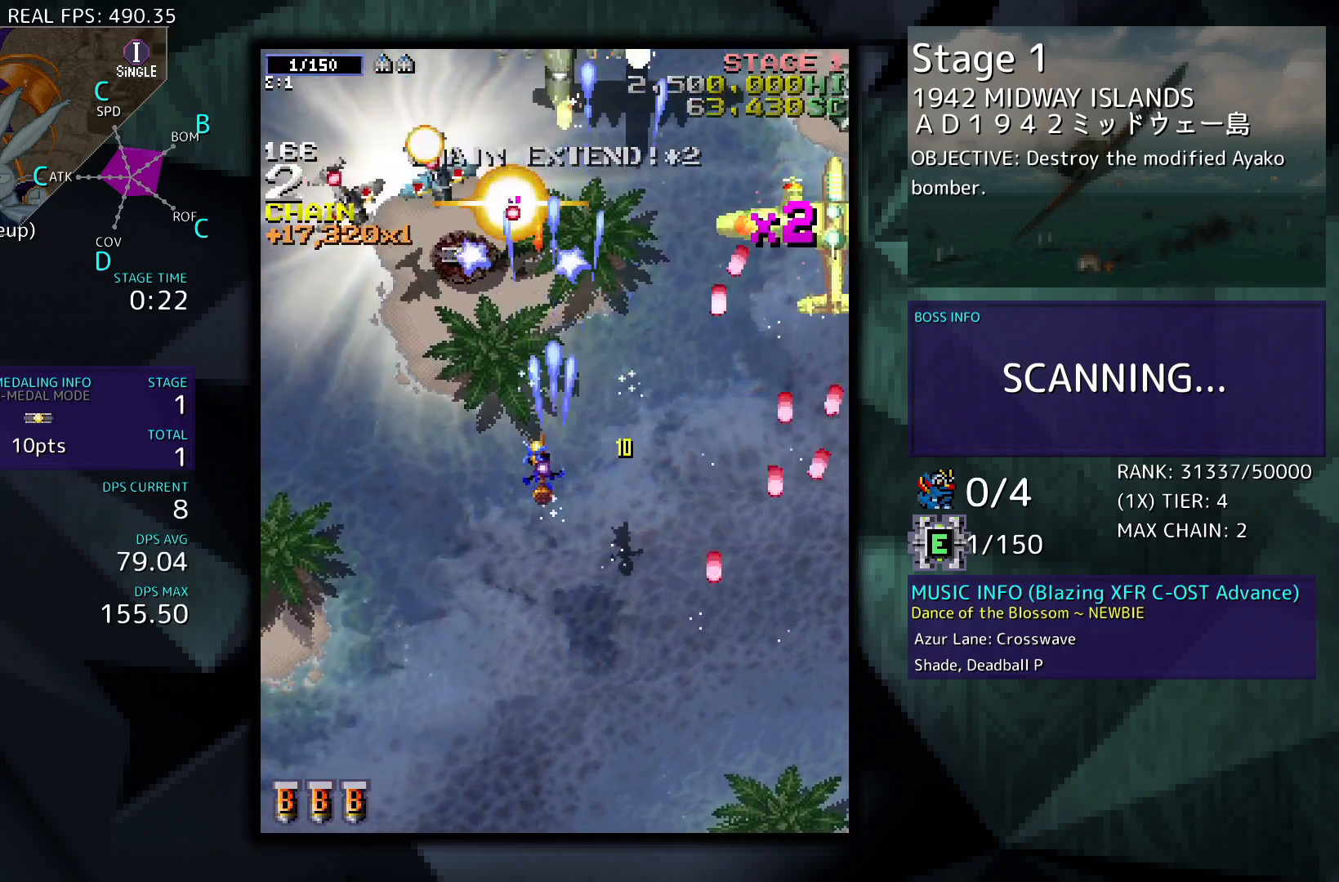
{"buttons": ["DPAD_RIGHT"], "events": [[100, "DPAD_DOWN", "down"], [367, "DPAD_DOWN", "up"], [367, "DPAD_LEFT", "up"], [433, "DPAD_RIGHT", "down"]]}
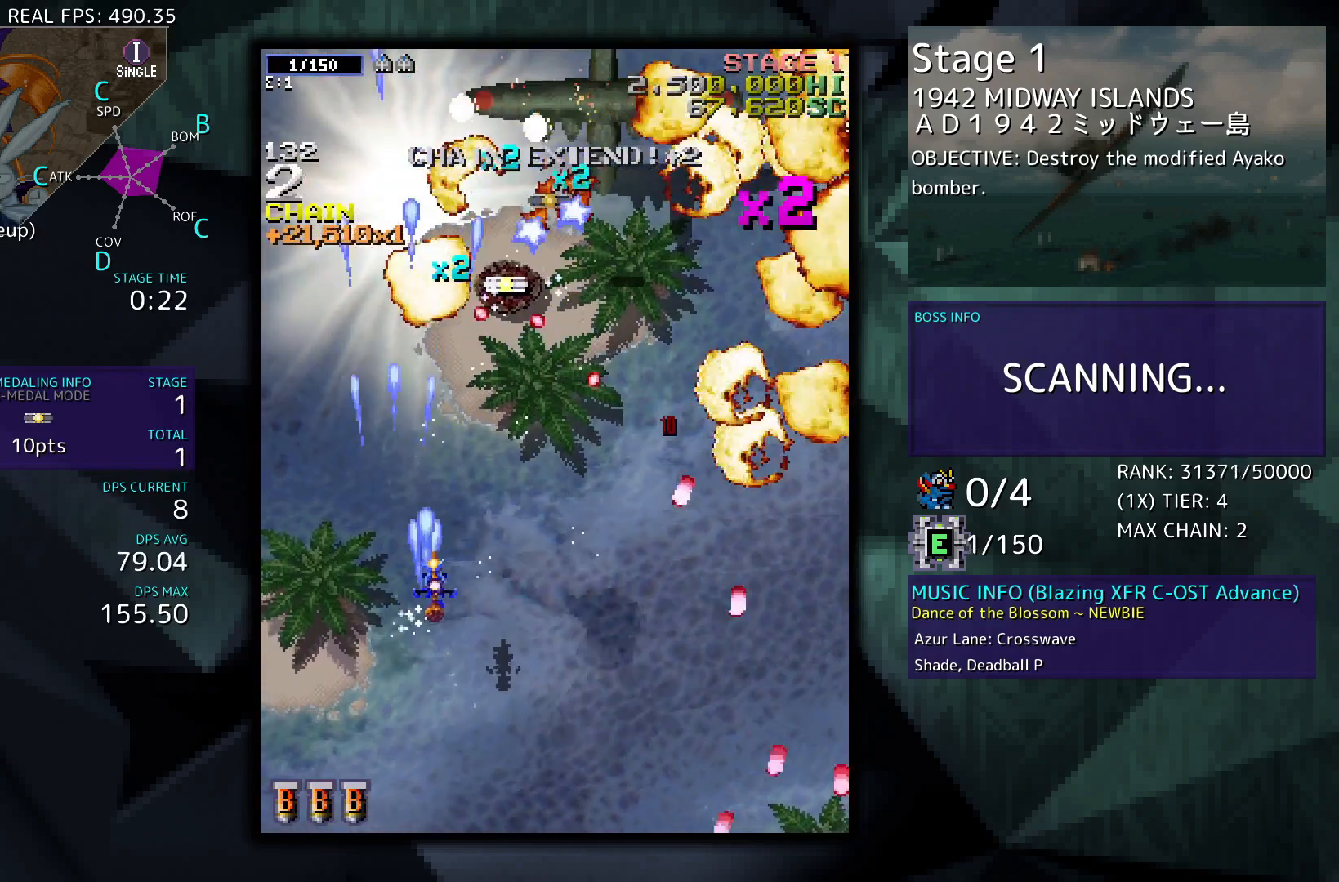
{"buttons": [], "events": [[167, "DPAD_DOWN", "down"], [167, "DPAD_RIGHT", "up"], [367, "DPAD_DOWN", "up"]]}
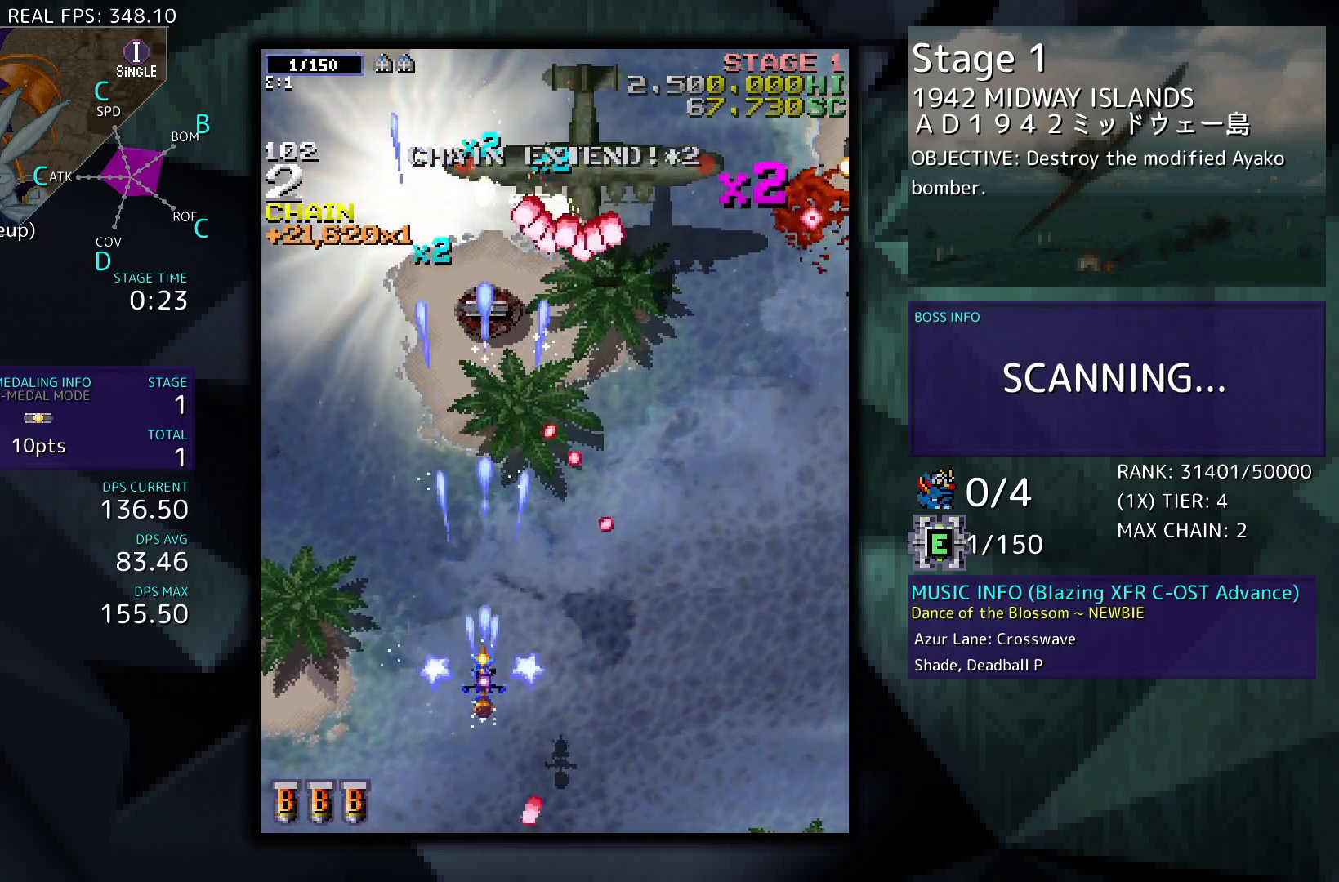
{"buttons": ["DPAD_DOWN"], "events": [[167, "DPAD_RIGHT", "down"], [267, "DPAD_RIGHT", "up"], [367, "DPAD_DOWN", "down"]]}
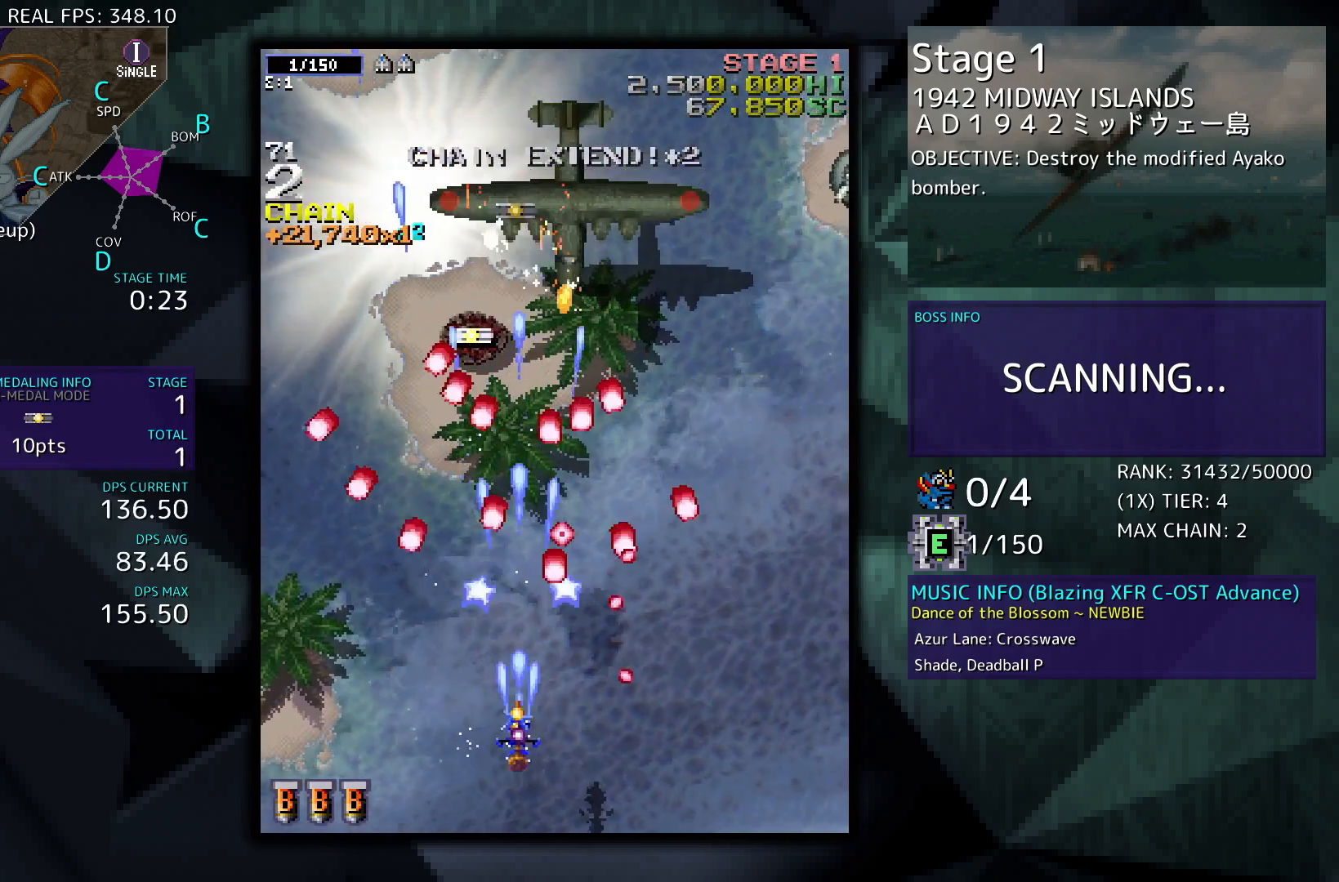
{"buttons": [], "events": [[300, "DPAD_DOWN", "up"], [400, "DPAD_LEFT", "down"], [467, "DPAD_LEFT", "up"]]}
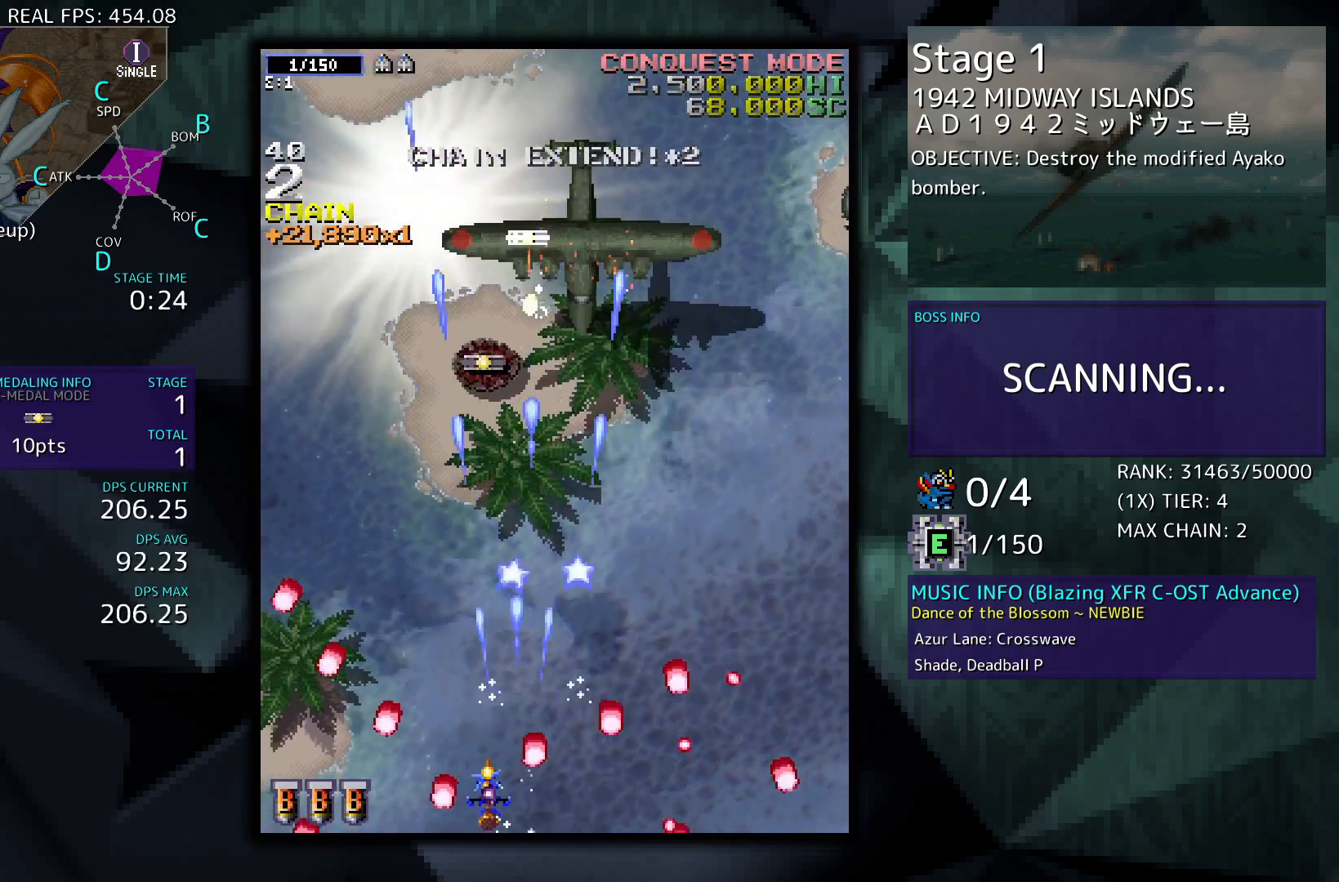
{"buttons": ["DPAD_RIGHT"], "events": [[267, "DPAD_UP", "down"], [400, "DPAD_RIGHT", "down"], [400, "DPAD_UP", "up"]]}
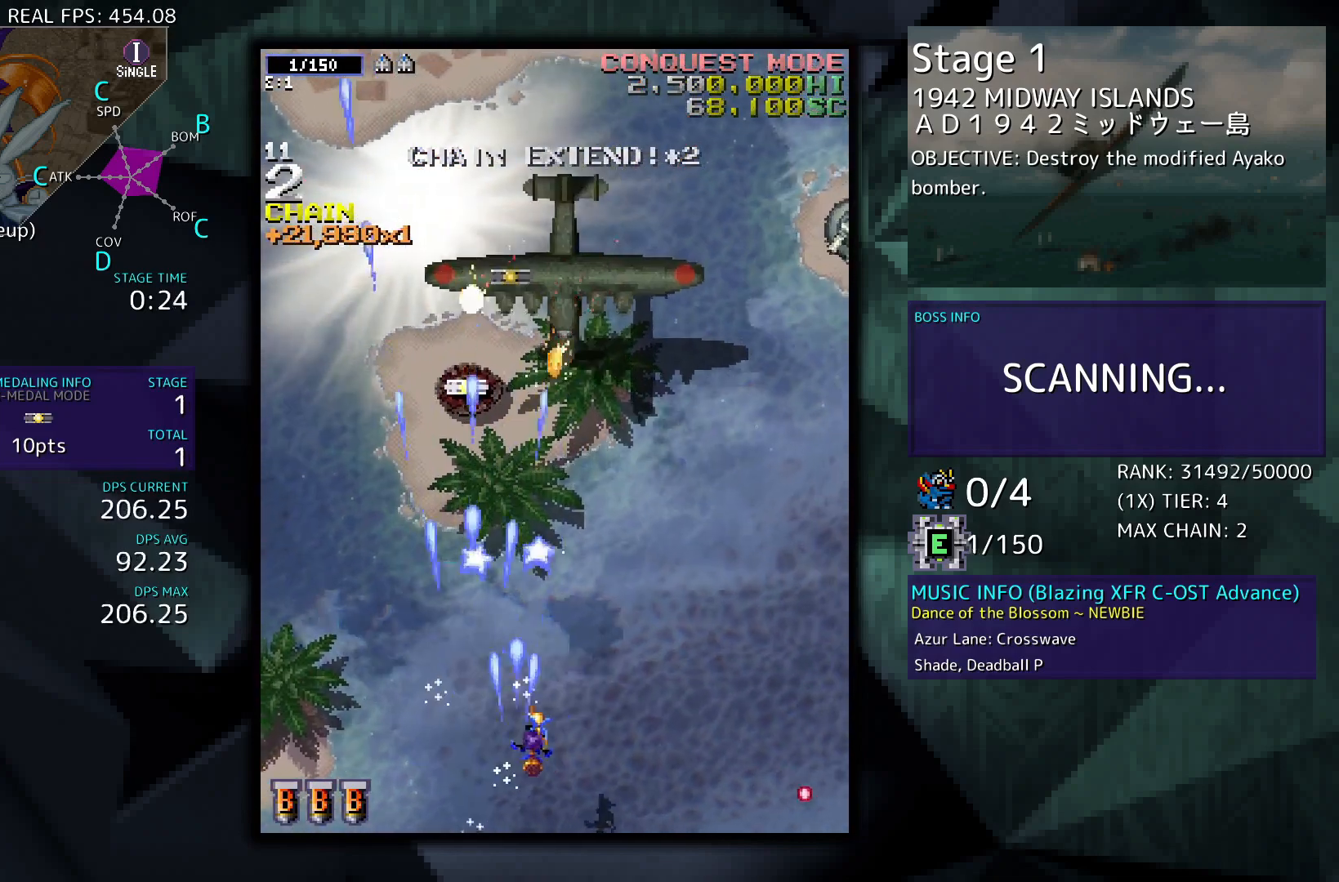
{"buttons": ["DPAD_UP", "DPAD_RIGHT"], "events": [[400, "DPAD_UP", "down"]]}
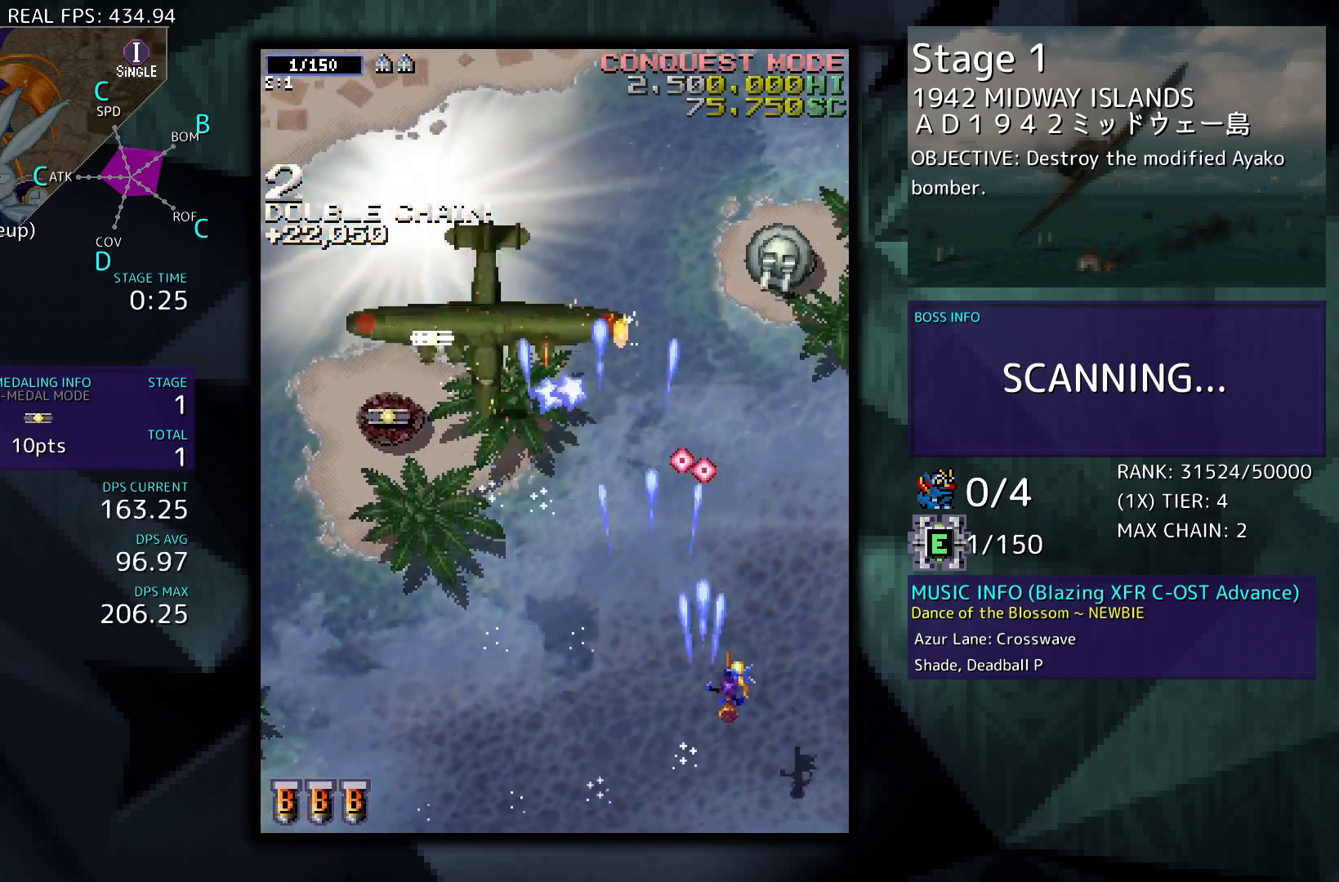
{"buttons": ["DPAD_DOWN", "DPAD_LEFT"], "events": [[167, "DPAD_UP", "up"], [267, "DPAD_RIGHT", "up"], [367, "DPAD_LEFT", "down"], [433, "DPAD_DOWN", "down"]]}
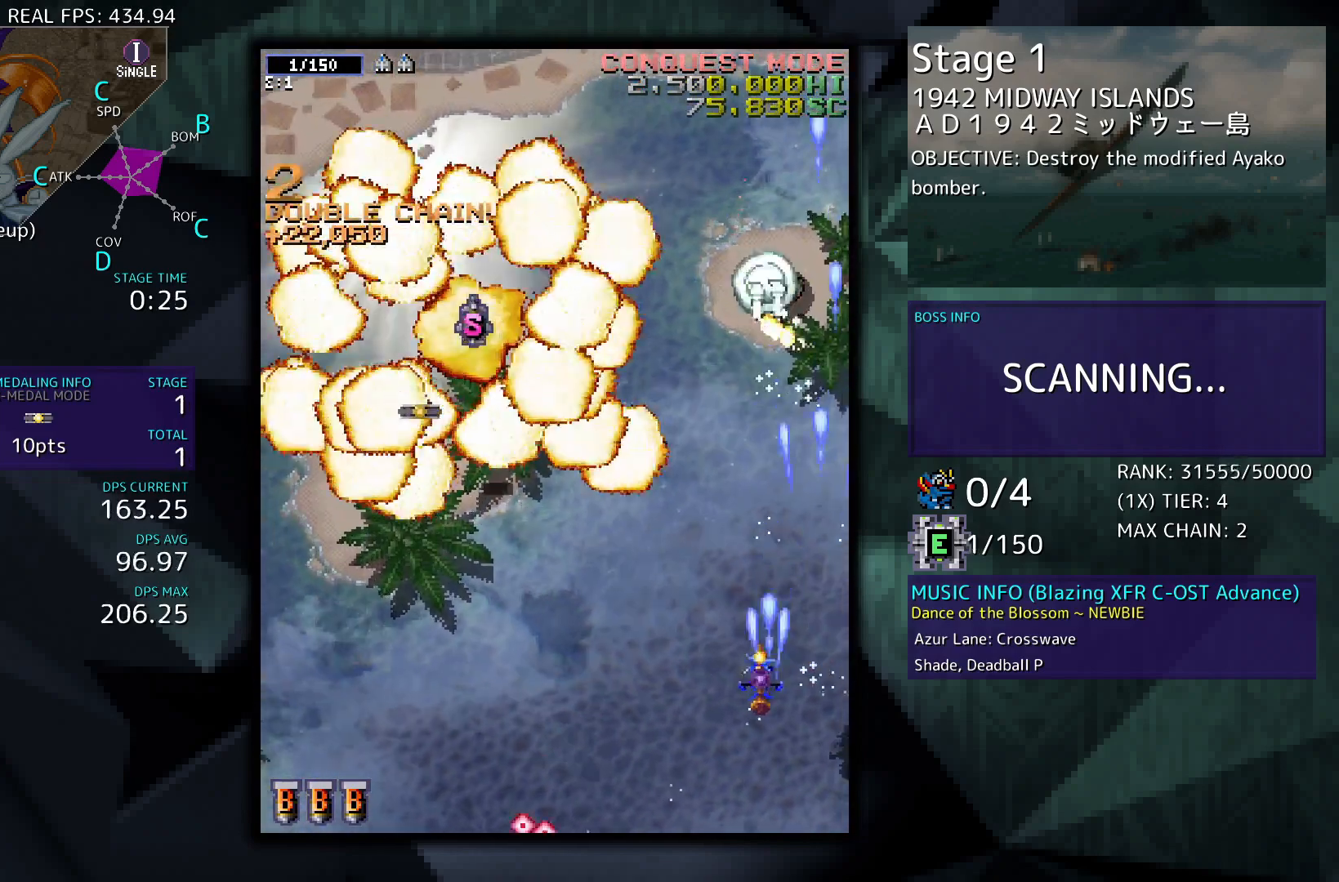
{"buttons": ["DPAD_UP", "DPAD_LEFT"], "events": [[133, "DPAD_DOWN", "up"], [233, "DPAD_UP", "down"]]}
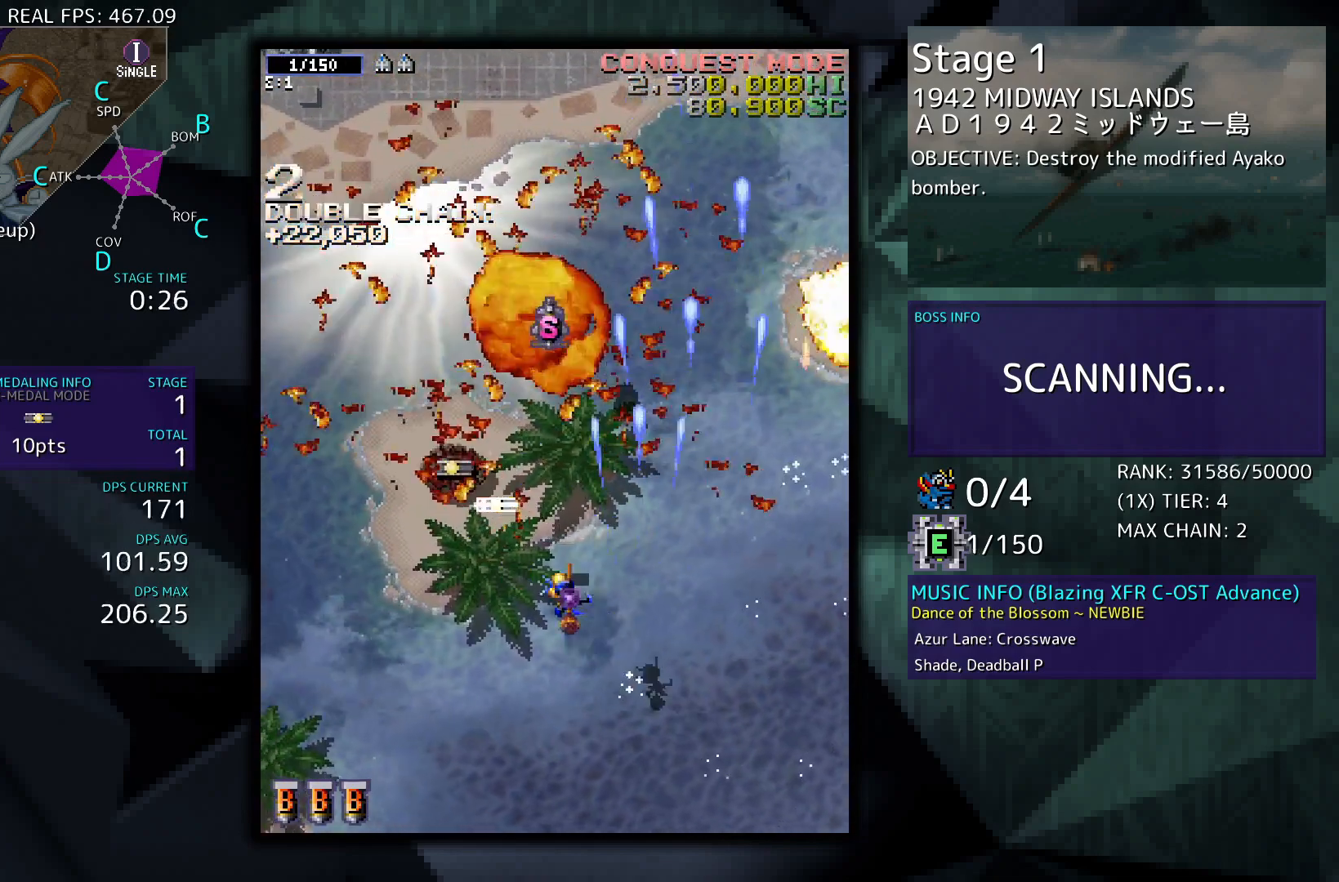
{"buttons": ["DPAD_RIGHT"], "events": [[267, "DPAD_UP", "up"], [367, "DPAD_LEFT", "up"], [400, "DPAD_RIGHT", "down"]]}
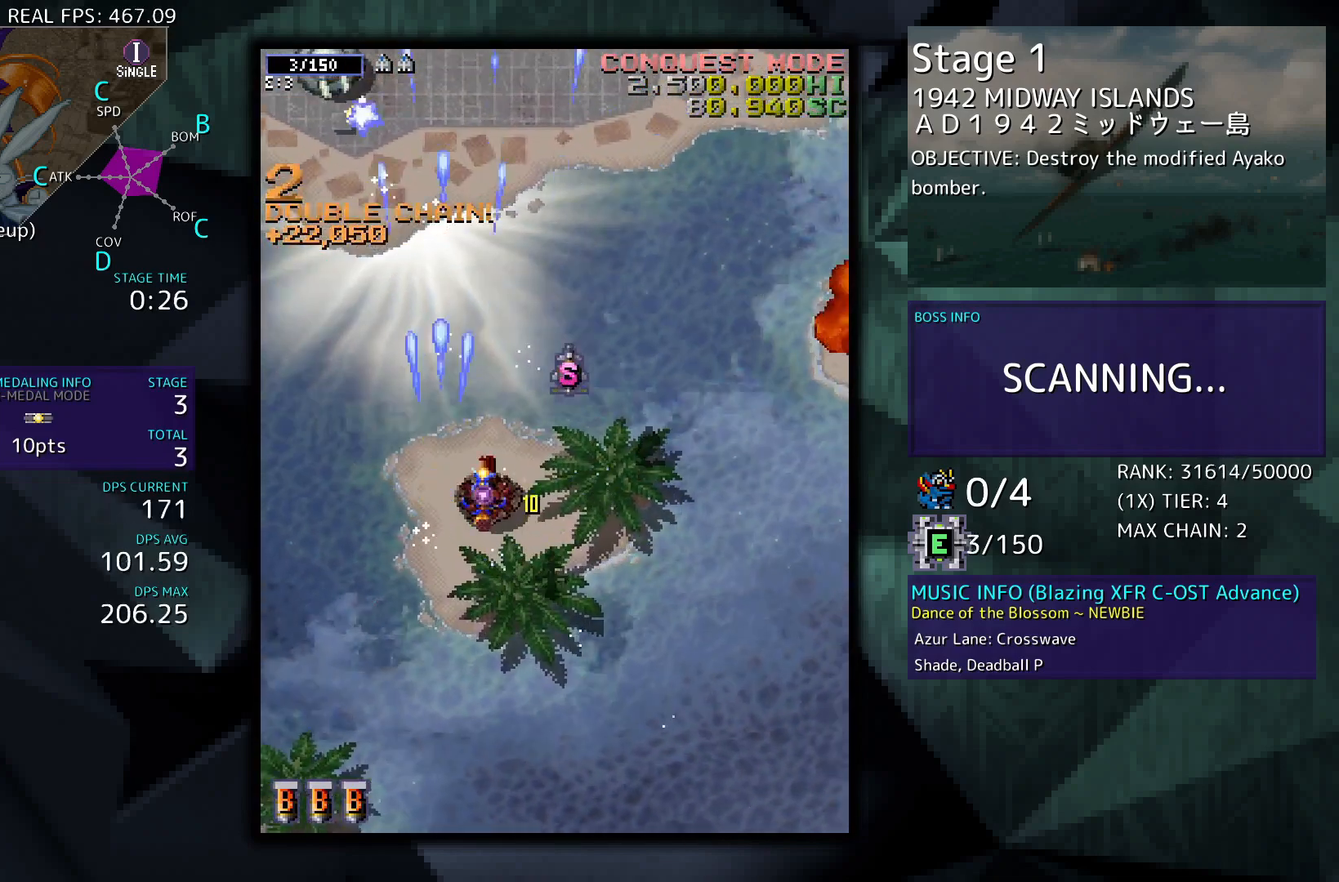
{"buttons": ["DPAD_UP", "DPAD_RIGHT"], "events": [[33, "DPAD_DOWN", "down"], [167, "DPAD_DOWN", "up"], [233, "DPAD_RIGHT", "up"], [267, "DPAD_UP", "down"], [500, "DPAD_RIGHT", "down"]]}
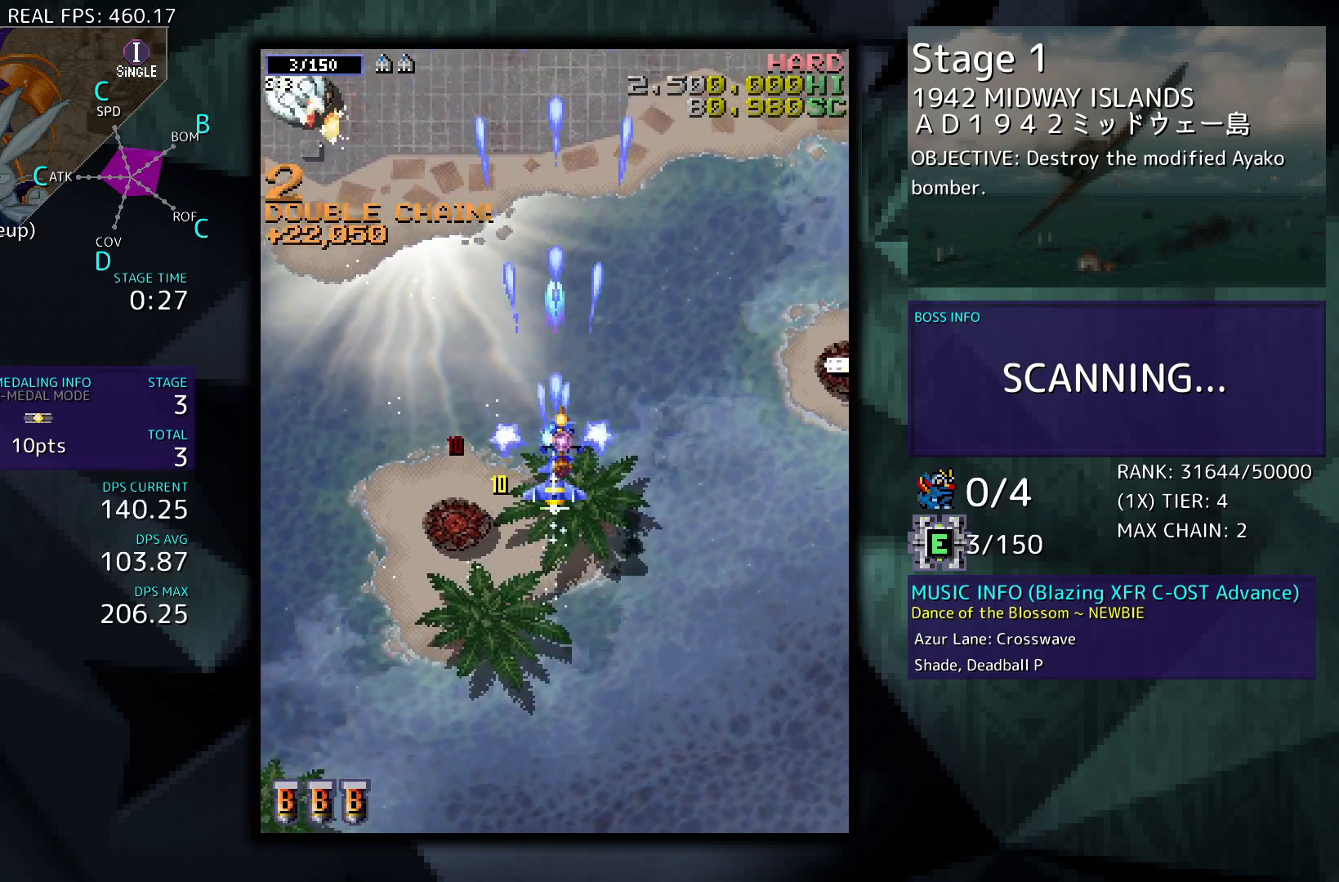
{"buttons": ["DPAD_RIGHT"], "events": [[67, "DPAD_UP", "up"], [300, "DPAD_DOWN", "down"], [400, "DPAD_DOWN", "up"]]}
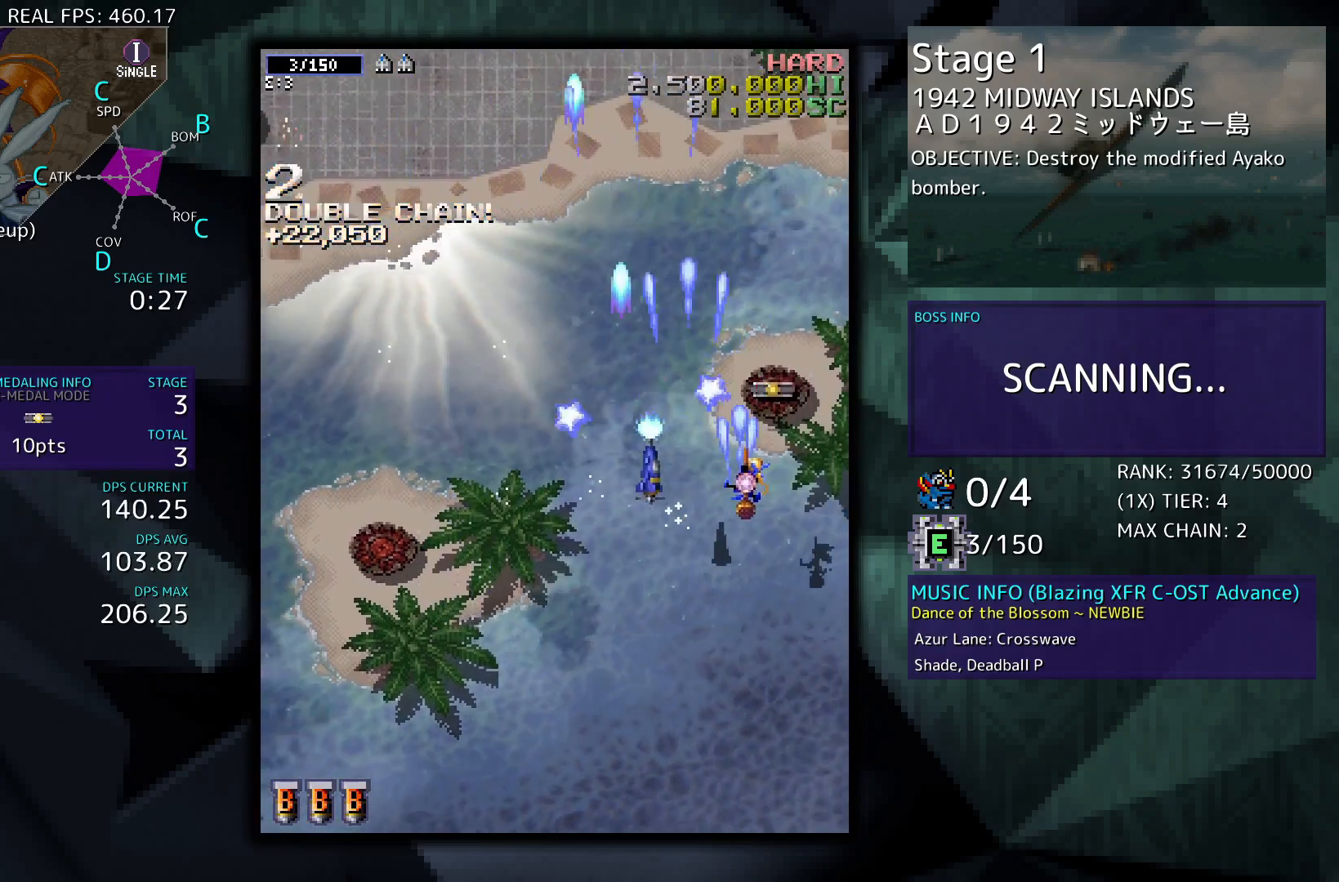
{"buttons": [], "events": [[33, "DPAD_UP", "down"], [100, "DPAD_RIGHT", "up"], [200, "DPAD_UP", "up"], [400, "DPAD_LEFT", "down"], [467, "DPAD_LEFT", "up"]]}
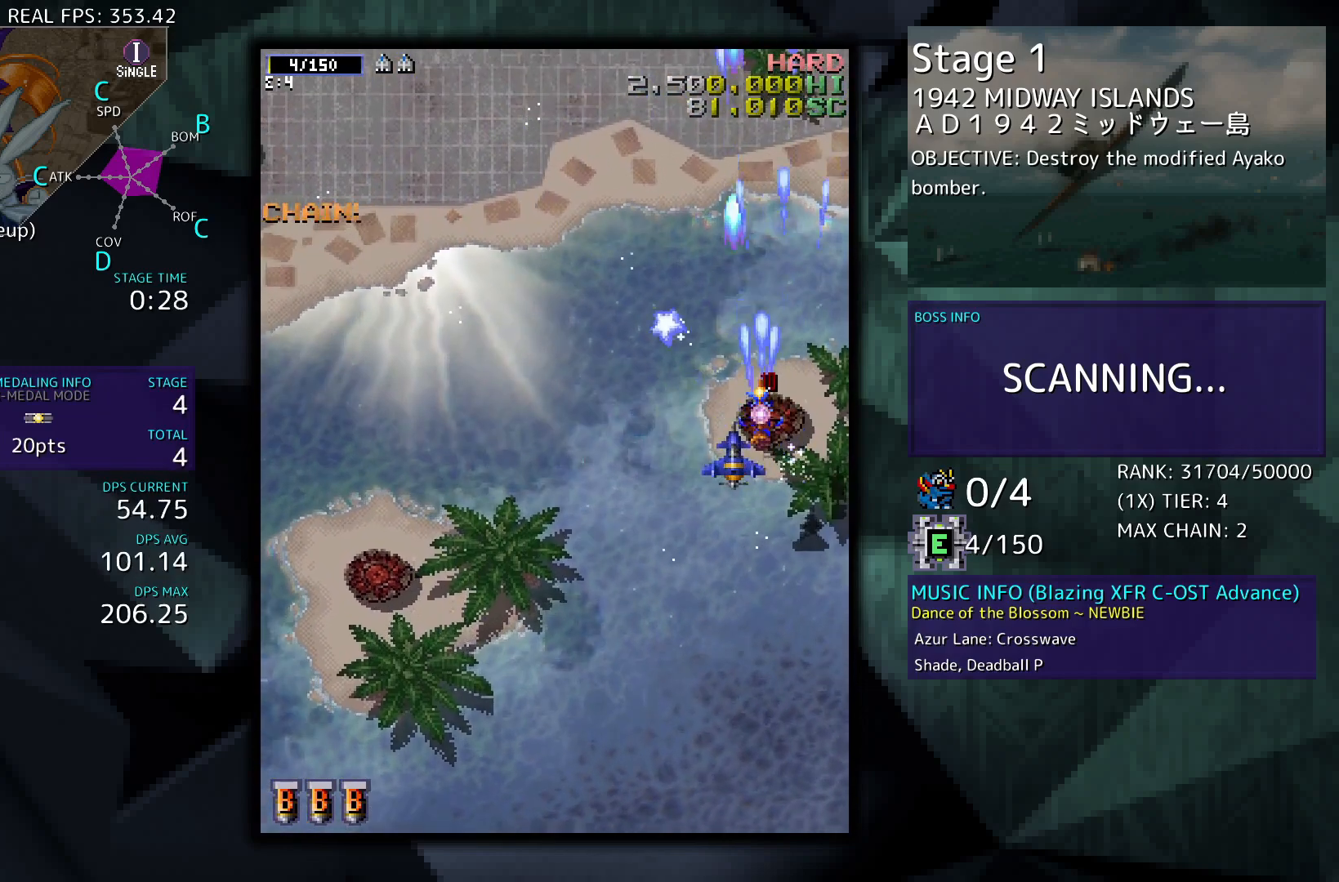
{"buttons": [], "events": [[333, "DPAD_DOWN", "down"], [367, "DPAD_DOWN", "up"]]}
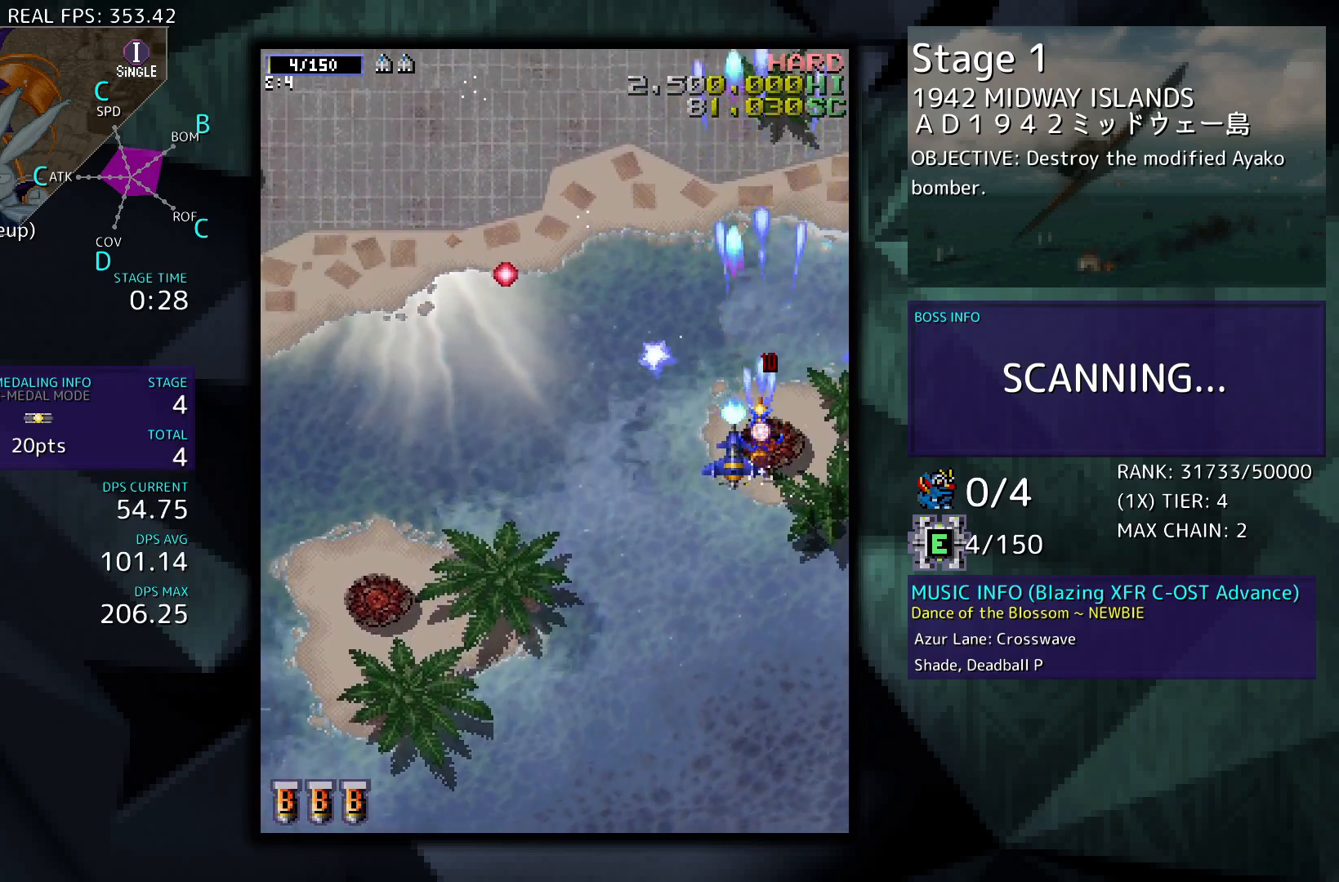
{"buttons": [], "events": [[33, "DPAD_DOWN", "down"], [167, "DPAD_DOWN", "up"], [233, "DPAD_DOWN", "down"], [367, "DPAD_DOWN", "up"]]}
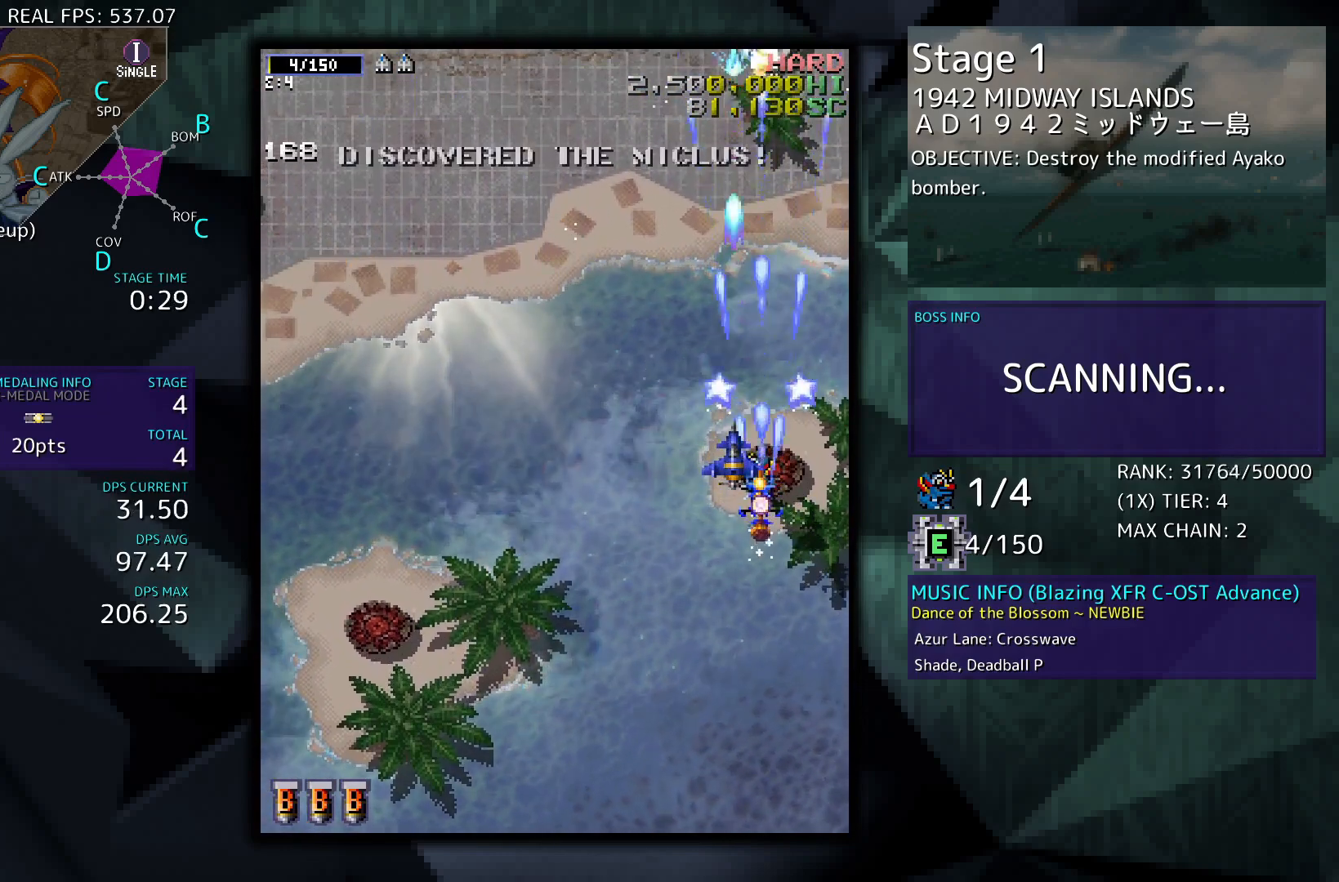
{"buttons": [], "events": [[367, "DPAD_DOWN", "down"], [500, "DPAD_DOWN", "up"]]}
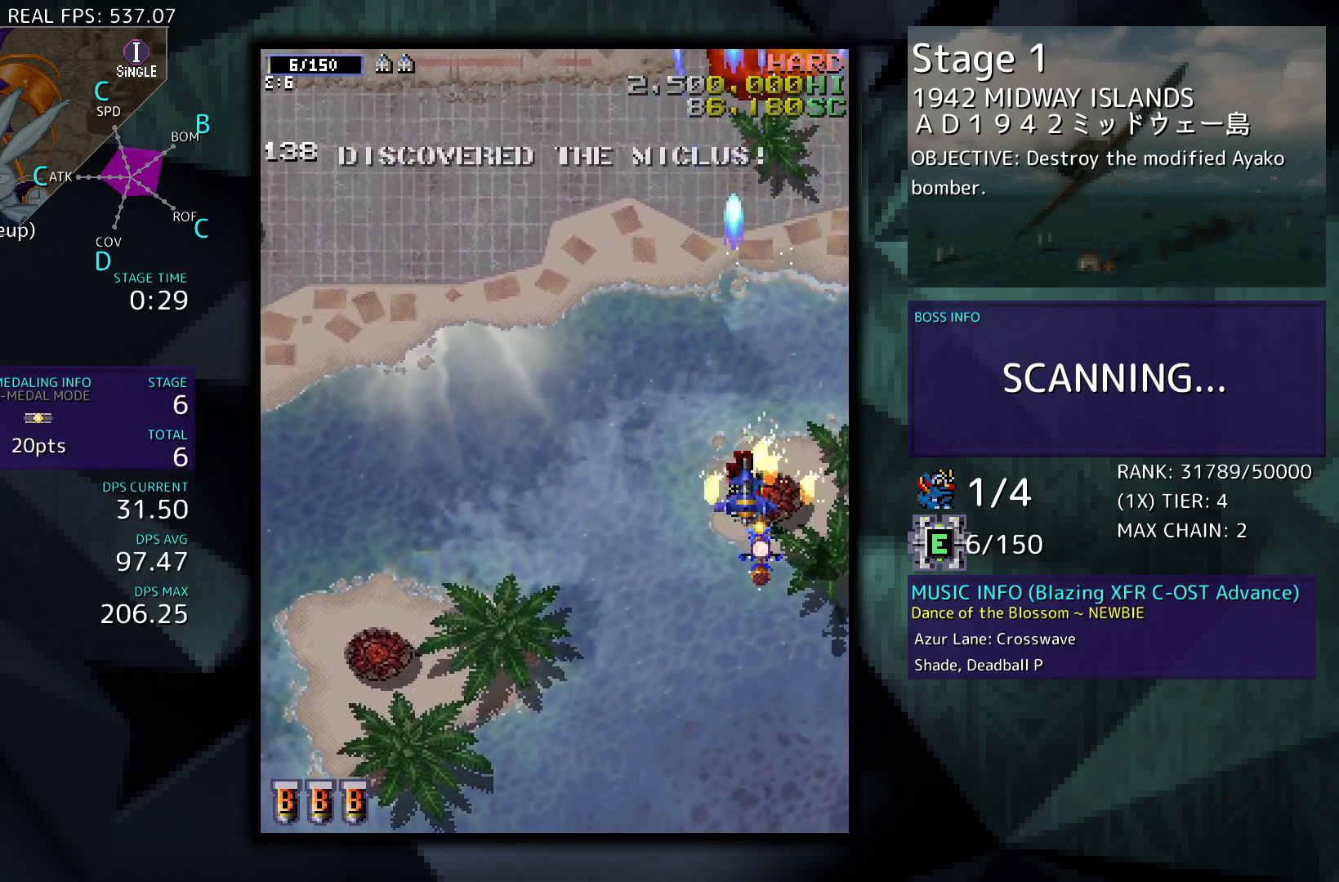
{"buttons": [], "events": [[133, "DPAD_LEFT", "down"], [233, "DPAD_LEFT", "up"]]}
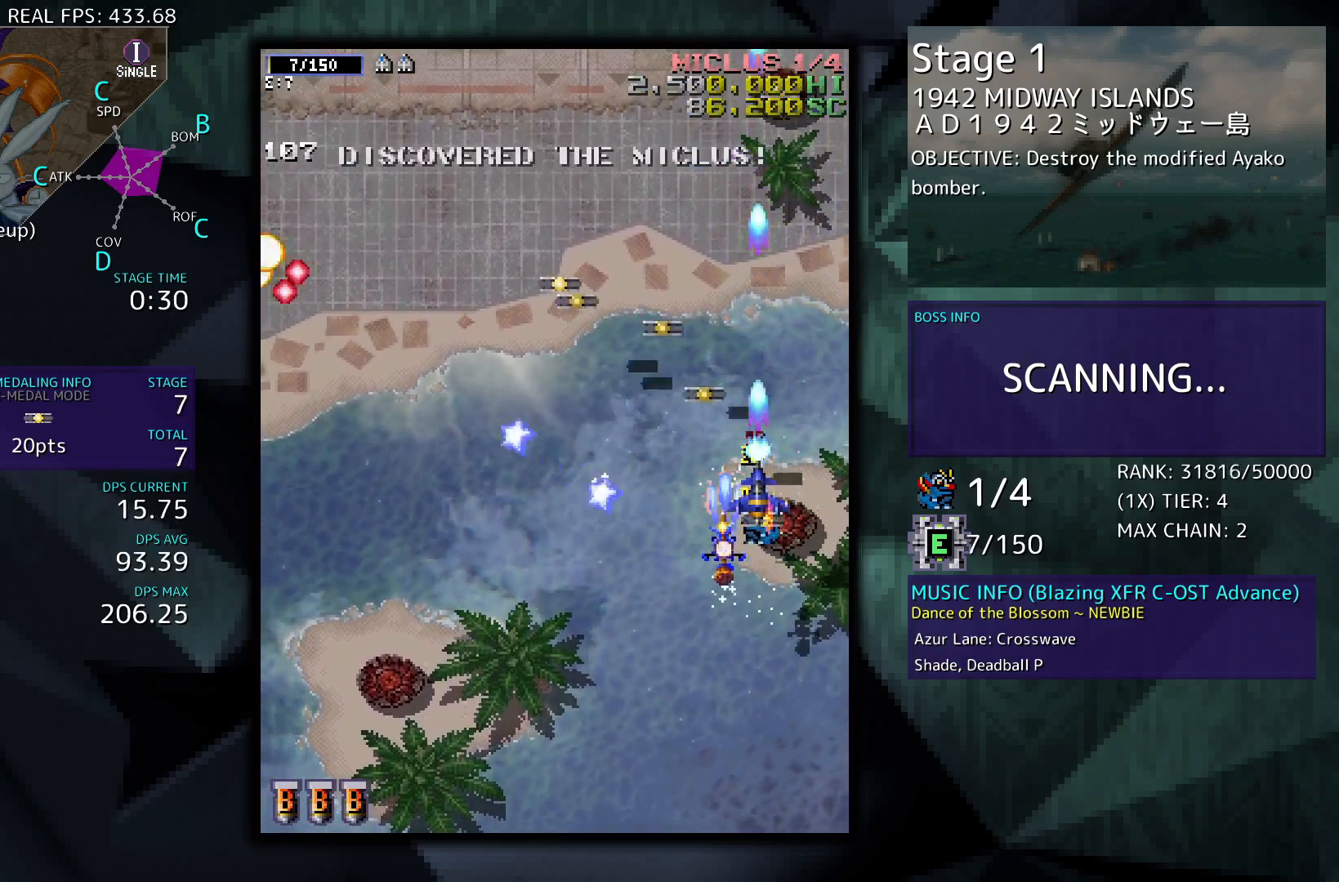
{"buttons": ["DPAD_DOWN", "DPAD_LEFT"], "events": [[367, "DPAD_LEFT", "down"], [467, "DPAD_DOWN", "down"]]}
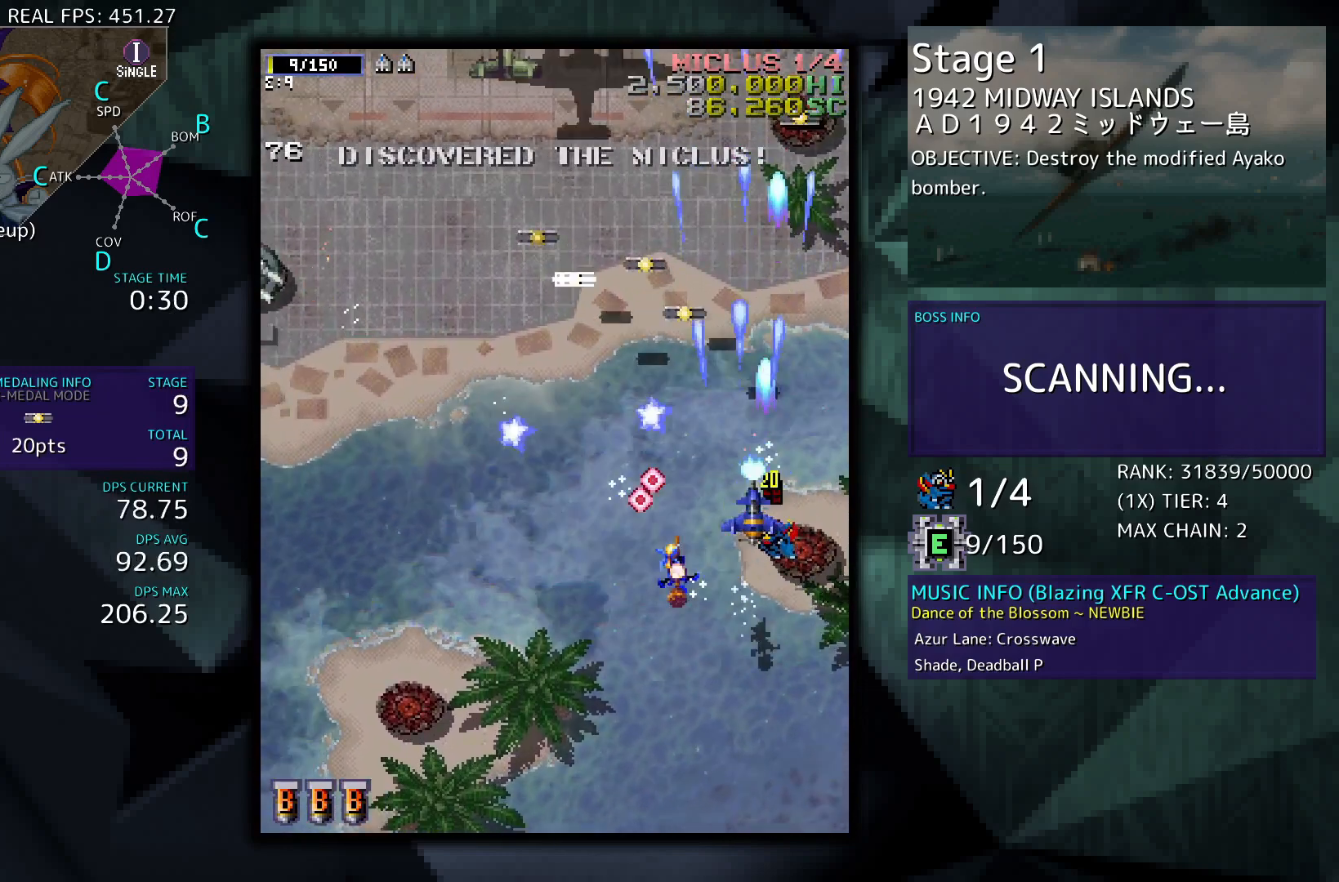
{"buttons": ["DPAD_UP", "DPAD_LEFT"], "events": [[200, "DPAD_DOWN", "up"], [433, "DPAD_UP", "down"]]}